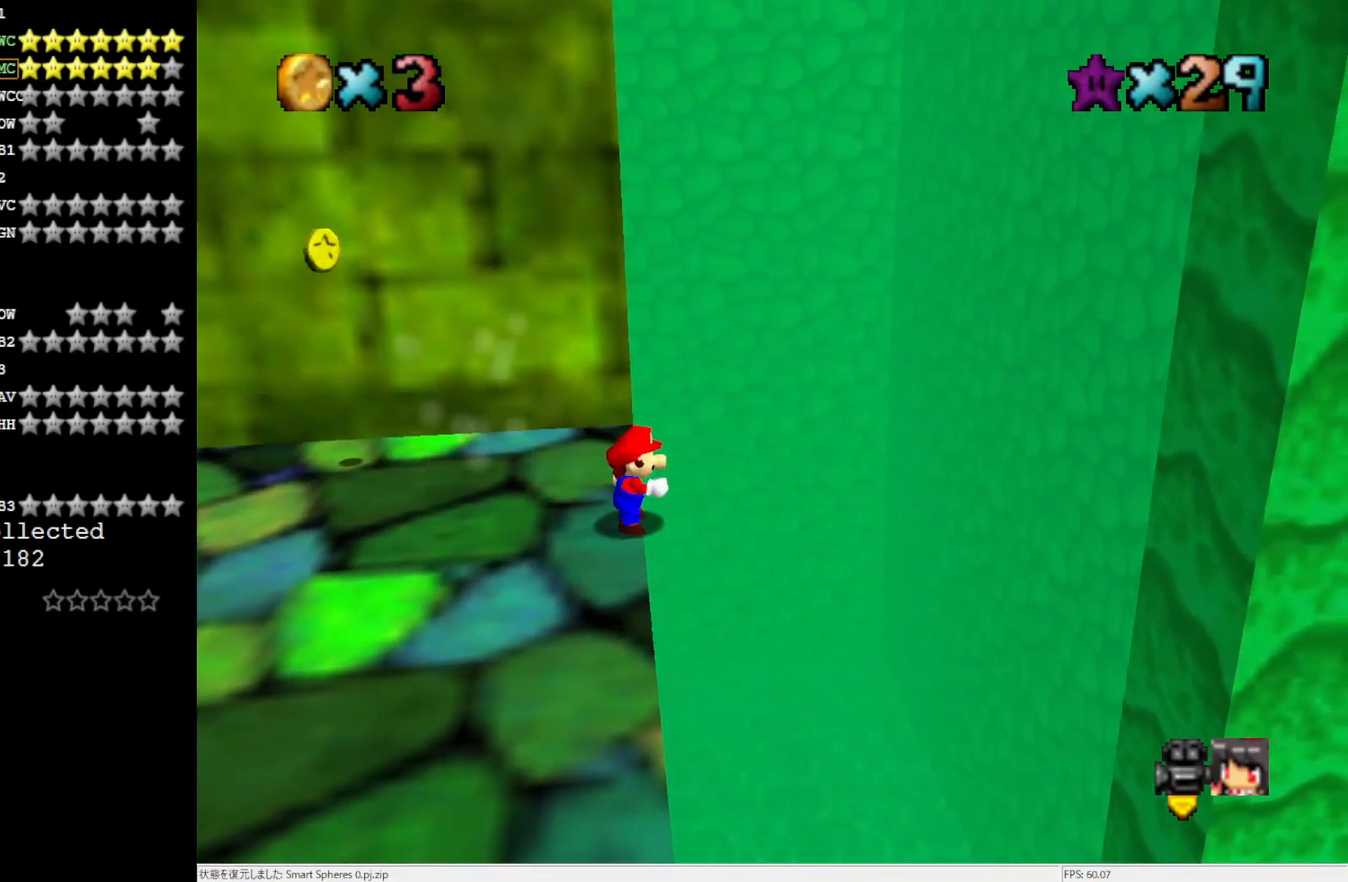
Gameplay with a controller (Nintendo layout); each line is a JSON object with the inputs held at the frame after it. "events" lists button and stick changes between this image and that frame as [ms after this image, input, new state], when the widget could be followed in between. Not read: L3 R3.
{"buttons": [], "left_stick": "up", "events": [[483, "left_stick", "up"]]}
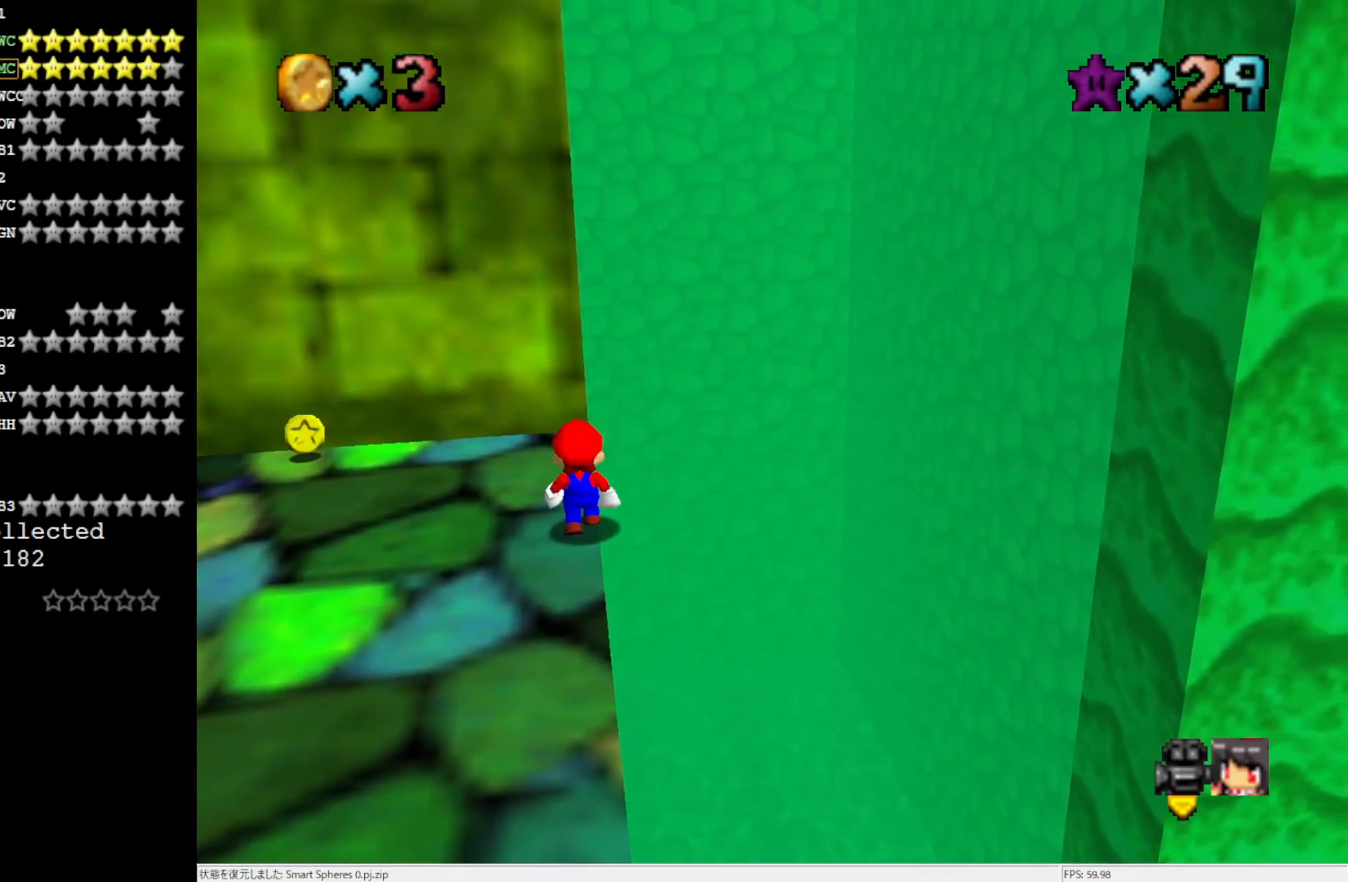
{"buttons": [], "left_stick": "center", "events": [[200, "left_stick", "center"], [433, "C_RIGHT", "down"], [483, "C_RIGHT", "up"]]}
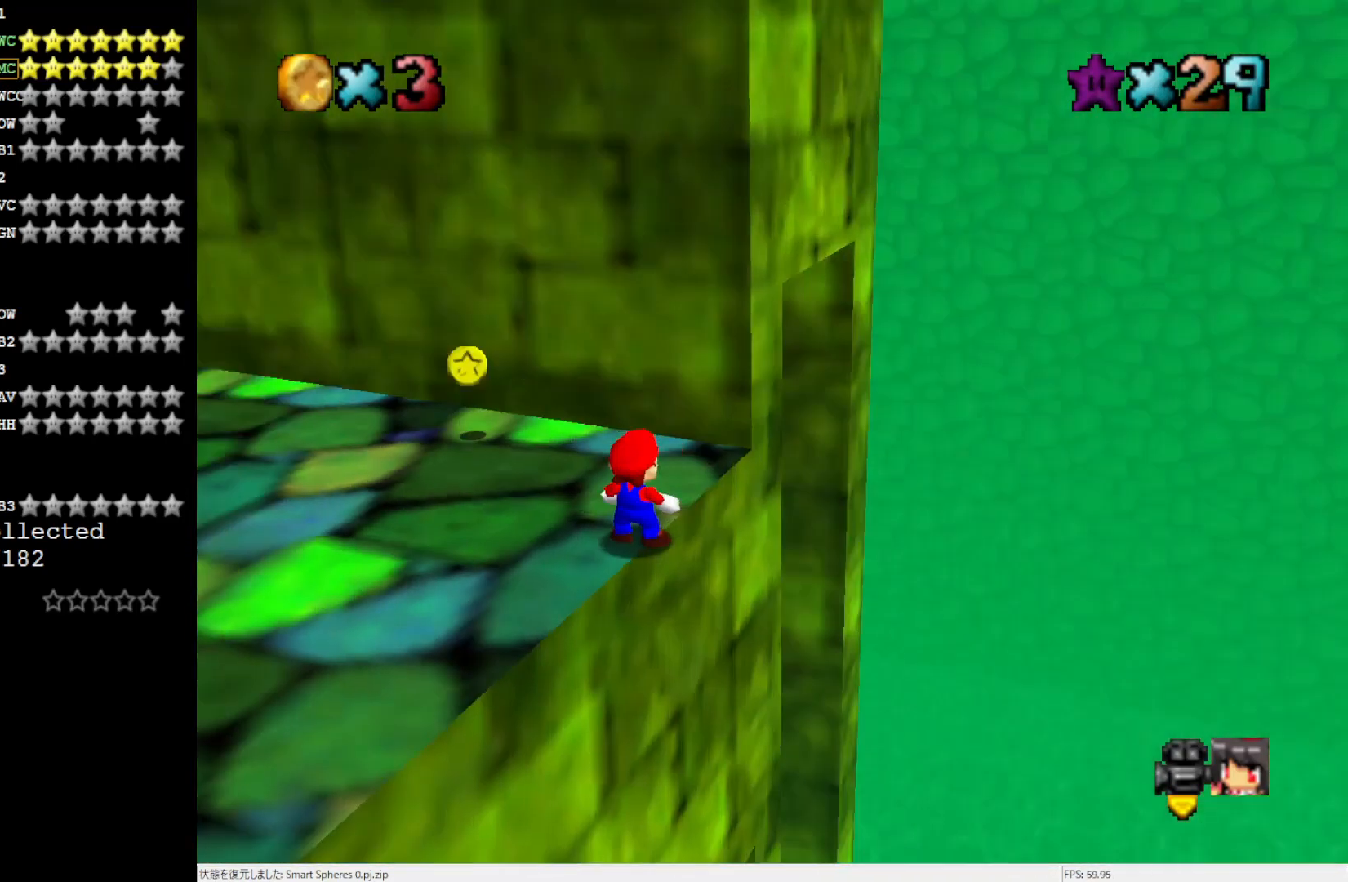
{"buttons": ["A"], "left_stick": "right", "events": [[100, "C_RIGHT", "down"], [150, "C_RIGHT", "up"], [367, "Z", "down"], [450, "A", "down"], [450, "Z", "up"], [450, "left_stick", "right"]]}
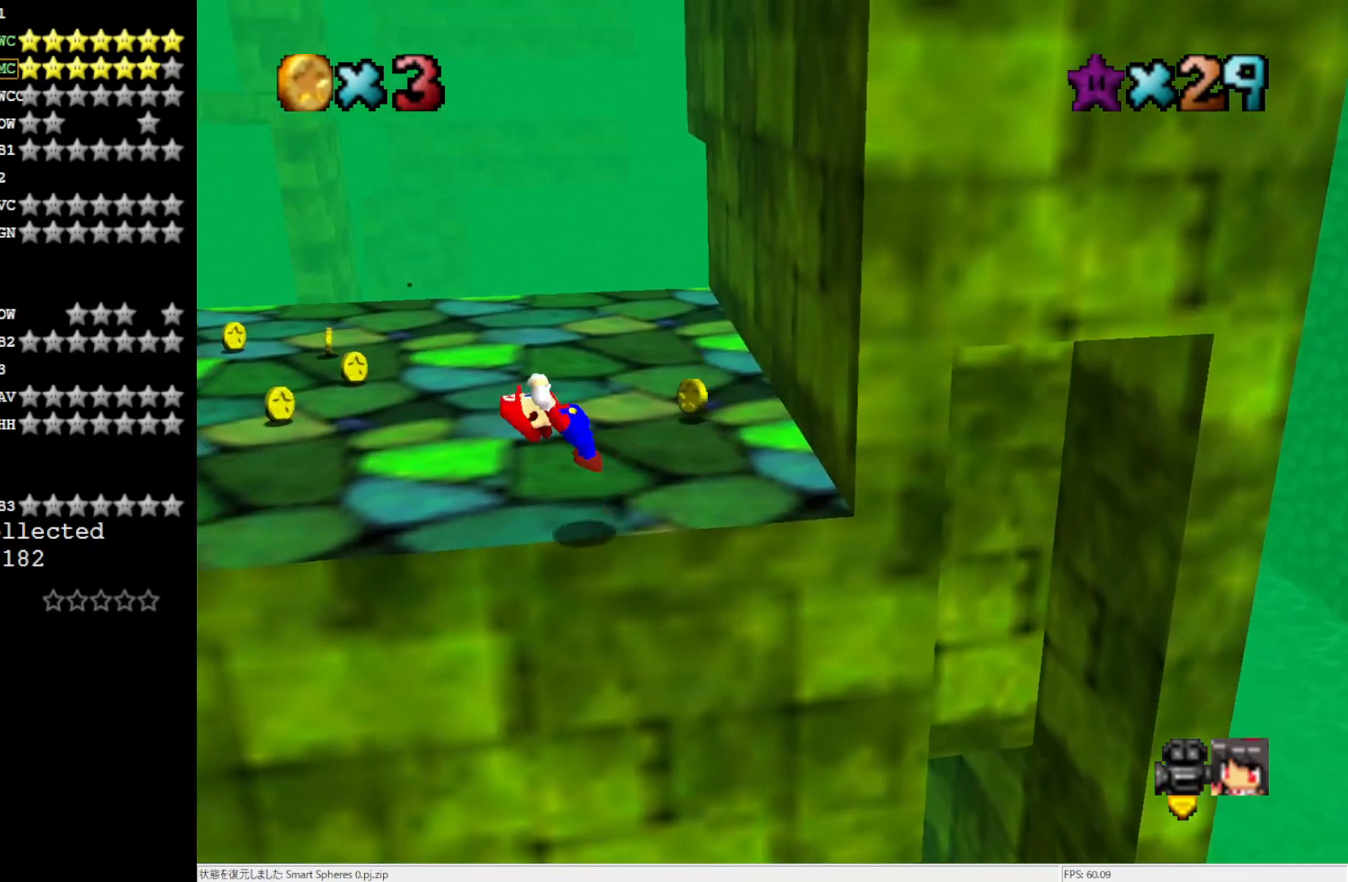
{"buttons": [], "left_stick": "down-right", "events": [[433, "left_stick", "down-right"], [467, "A", "up"]]}
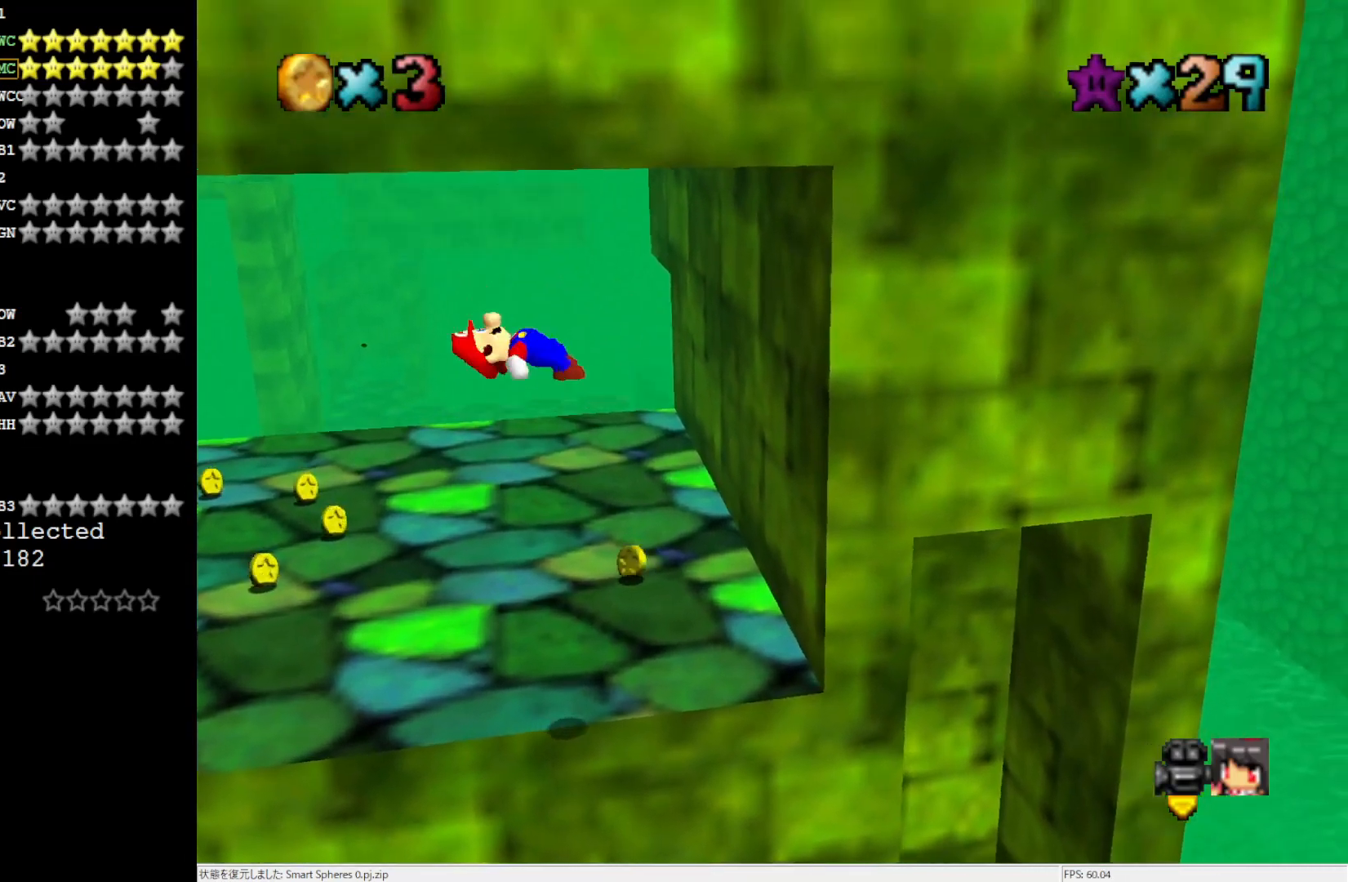
{"buttons": [], "left_stick": "right", "events": [[300, "left_stick", "right"]]}
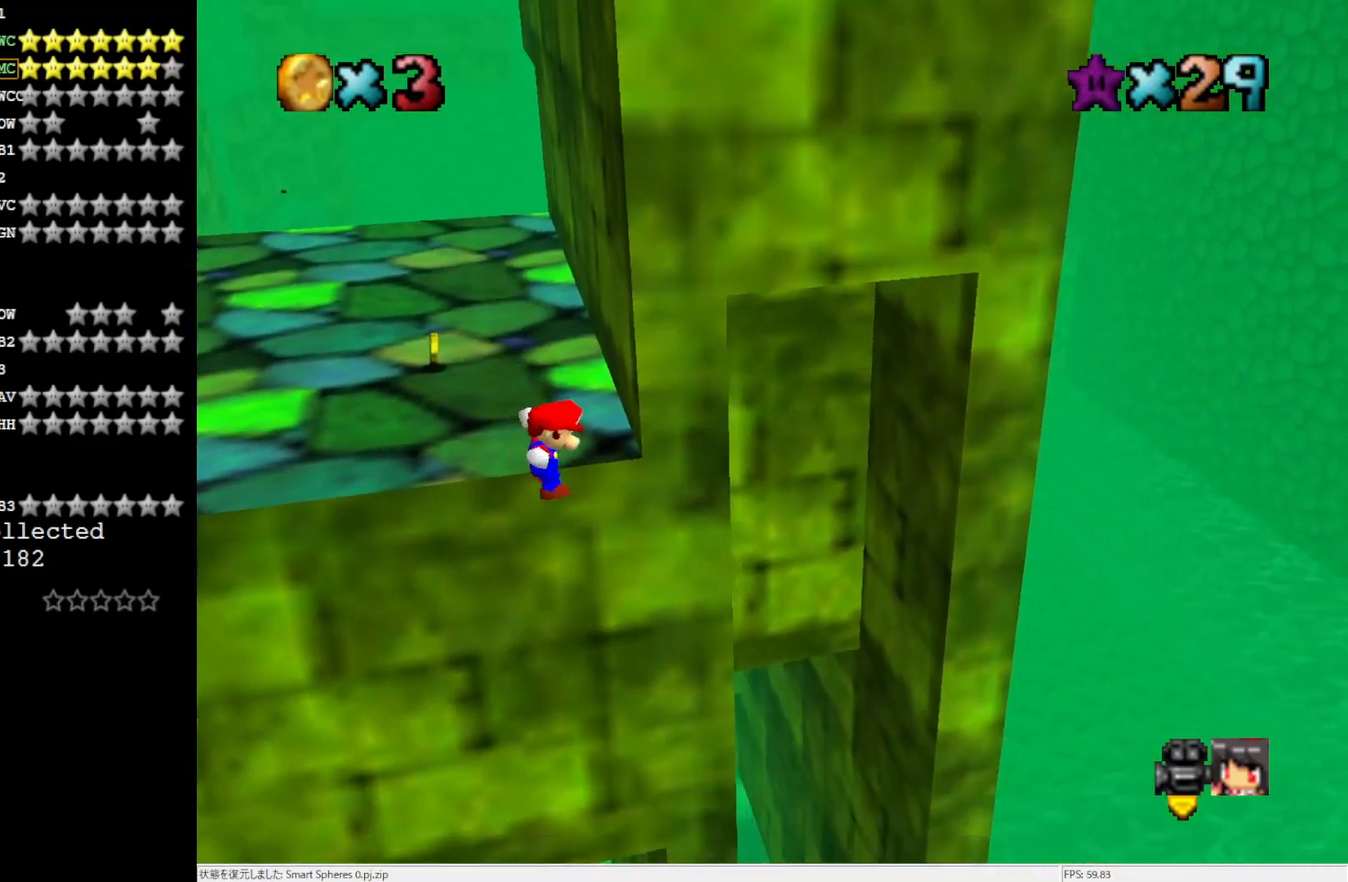
{"buttons": [], "left_stick": "up", "events": [[33, "left_stick", "up-right"], [400, "left_stick", "up"]]}
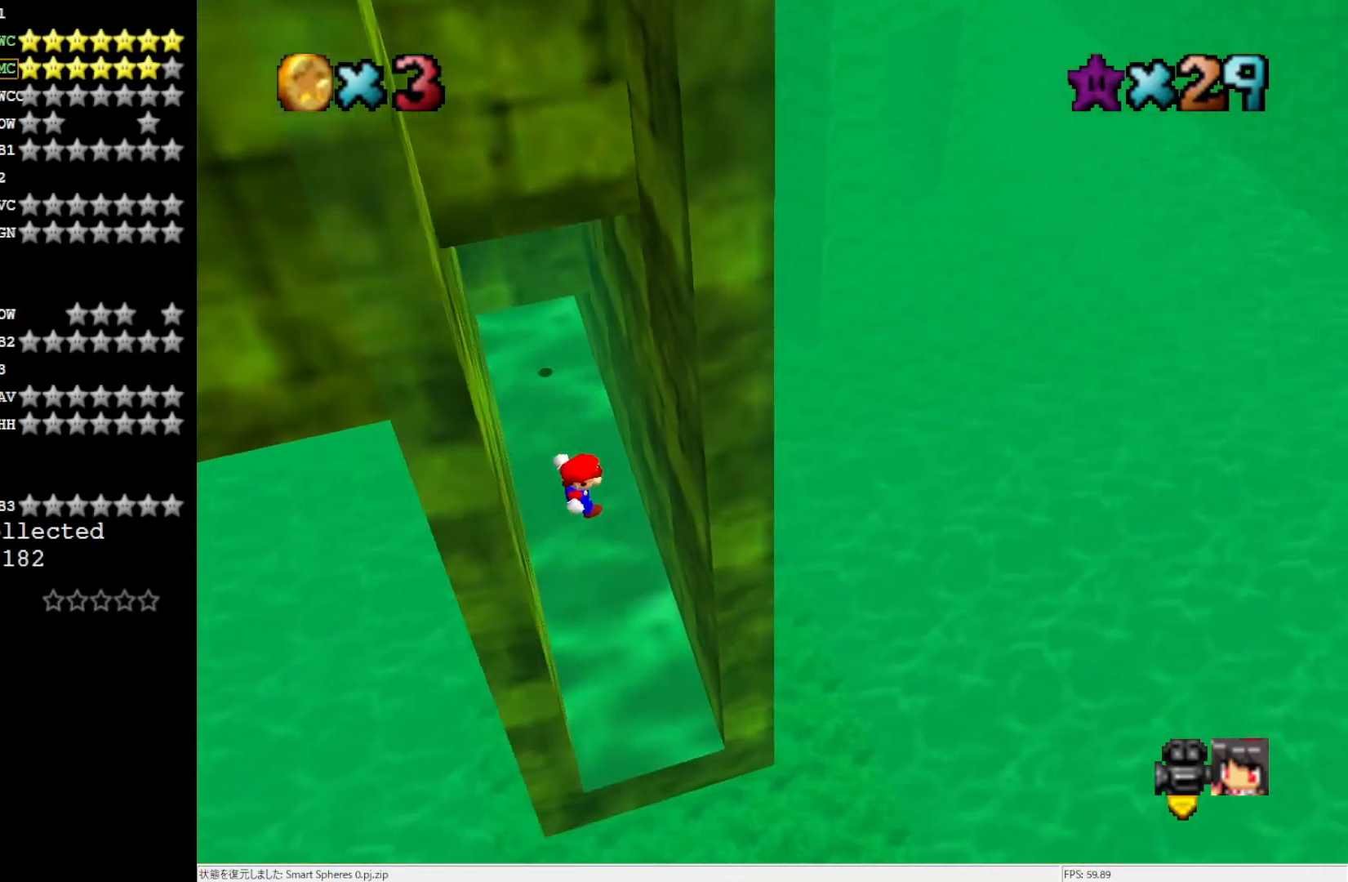
{"buttons": [], "left_stick": "up-right", "events": [[267, "left_stick", "up-right"], [333, "A", "down"], [417, "A", "up"]]}
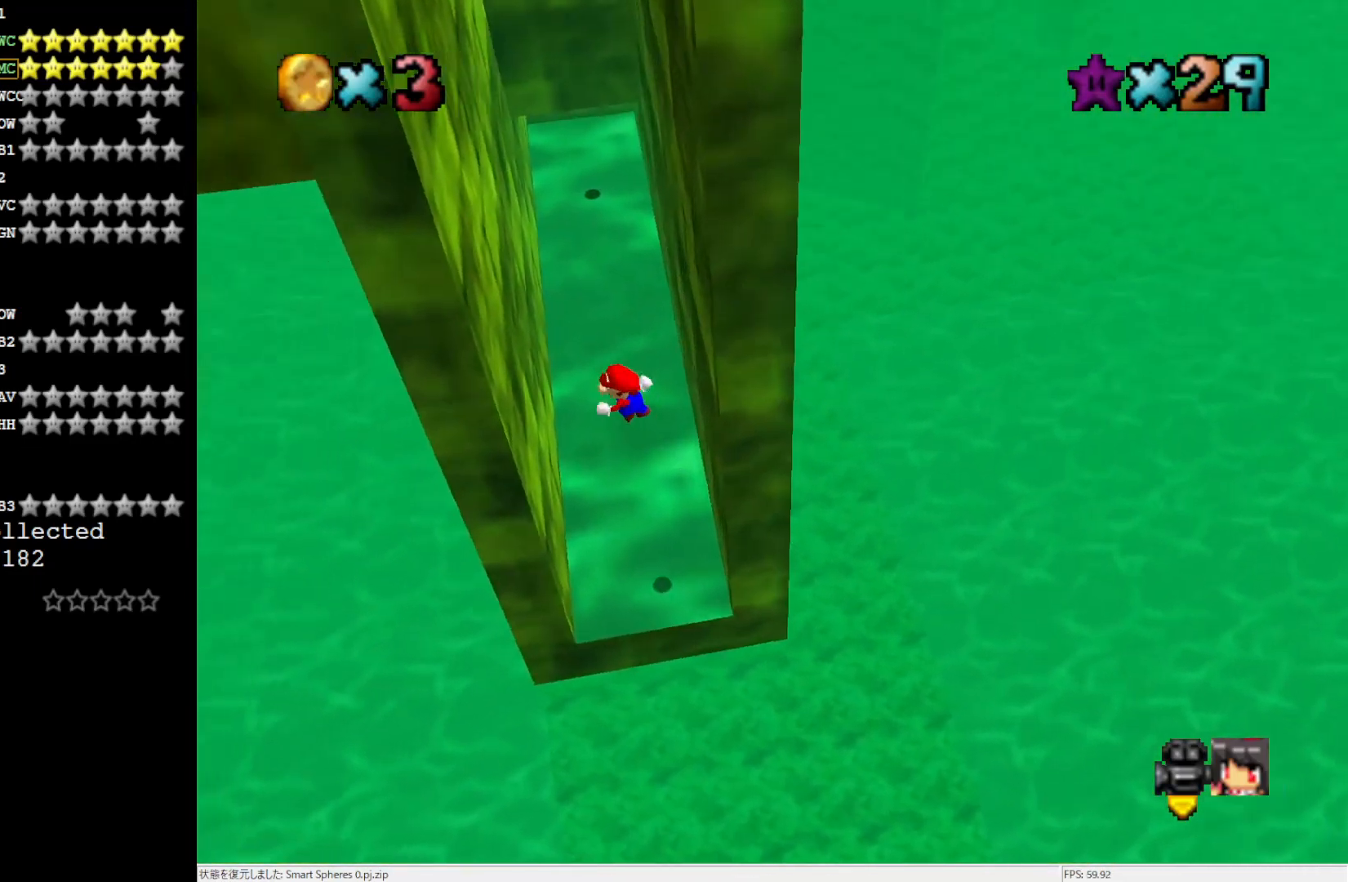
{"buttons": [], "left_stick": "up-left", "events": [[67, "left_stick", "up-left"], [400, "A", "down"], [467, "A", "up"]]}
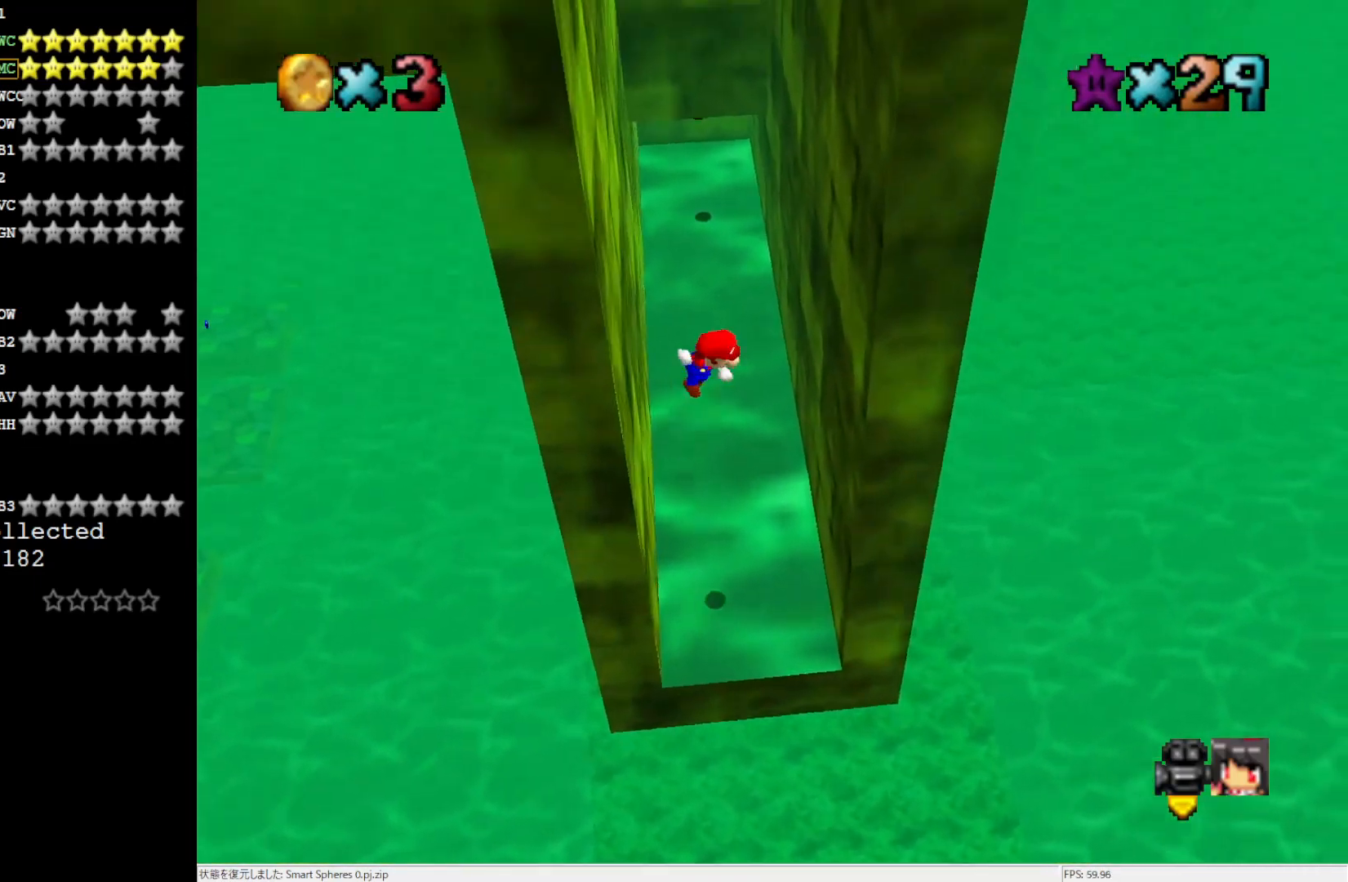
{"buttons": [], "left_stick": "up-right", "events": [[100, "left_stick", "up-right"], [467, "A", "down"], [500, "A", "up"]]}
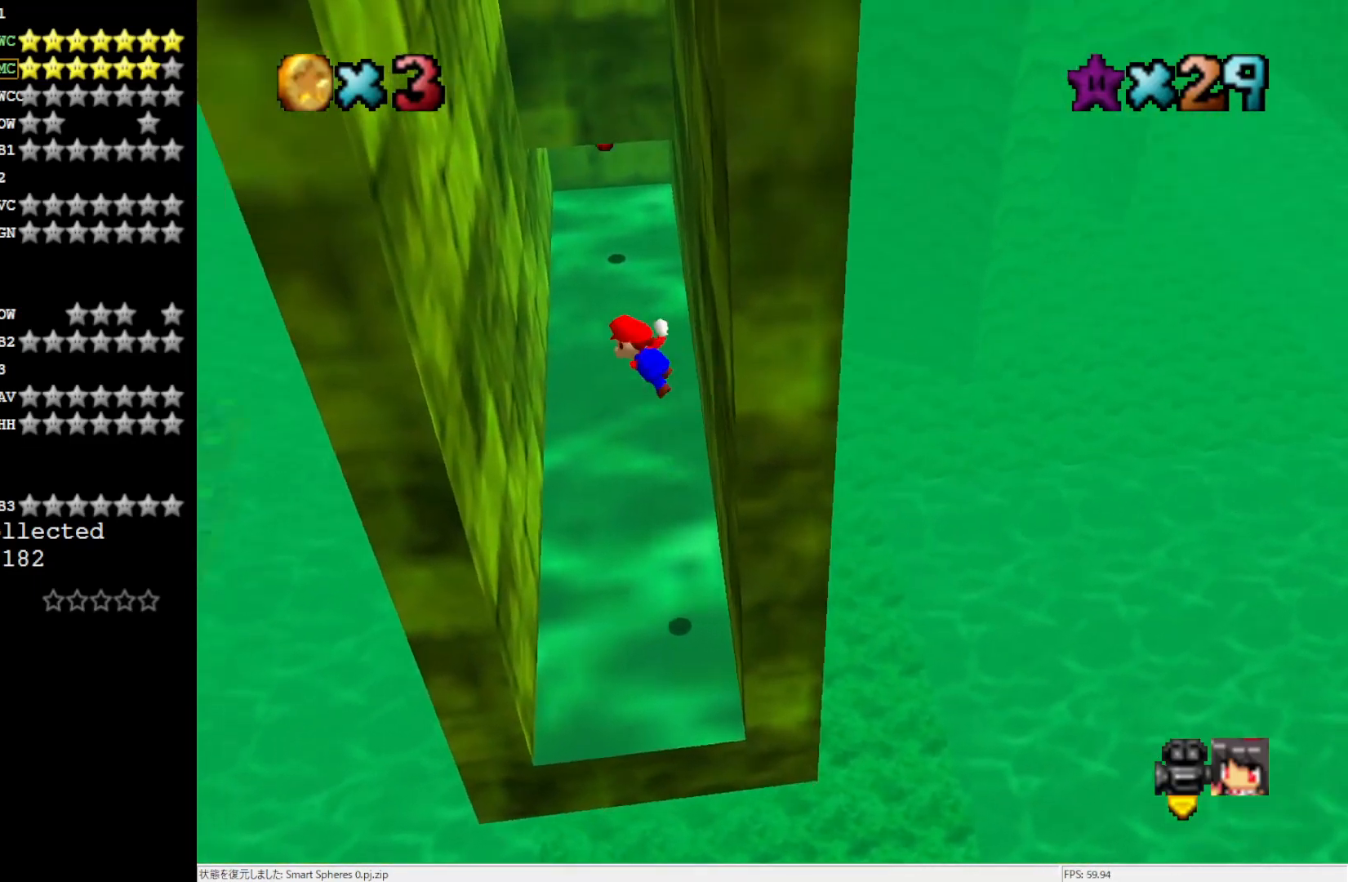
{"buttons": ["A"], "left_stick": "up-left", "events": [[100, "left_stick", "up-left"], [467, "A", "down"]]}
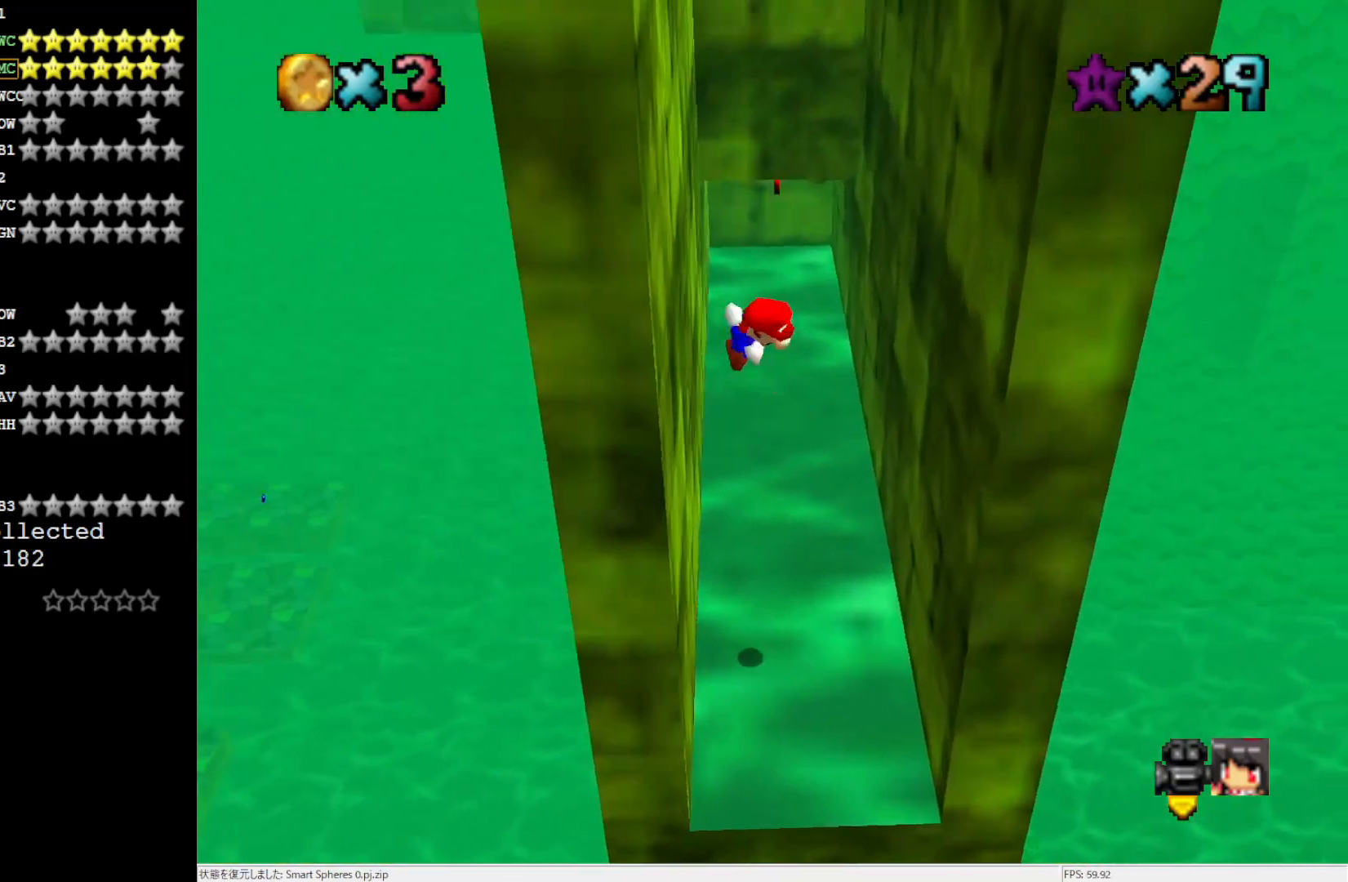
{"buttons": [], "left_stick": "up-right", "events": [[33, "A", "up"], [200, "left_stick", "up-right"]]}
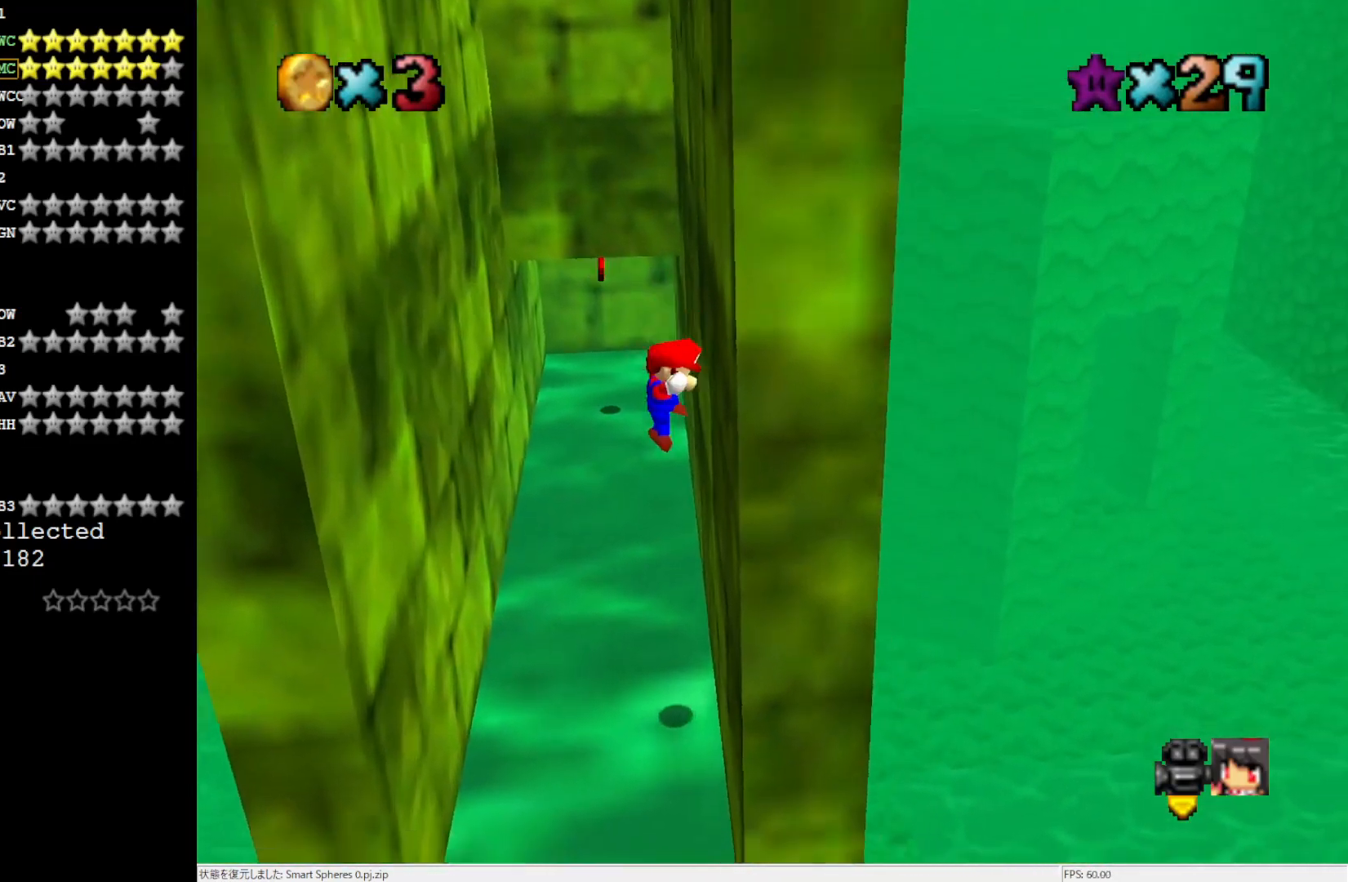
{"buttons": [], "left_stick": "up-left", "events": [[33, "A", "down"], [100, "A", "up"], [267, "left_stick", "up-left"]]}
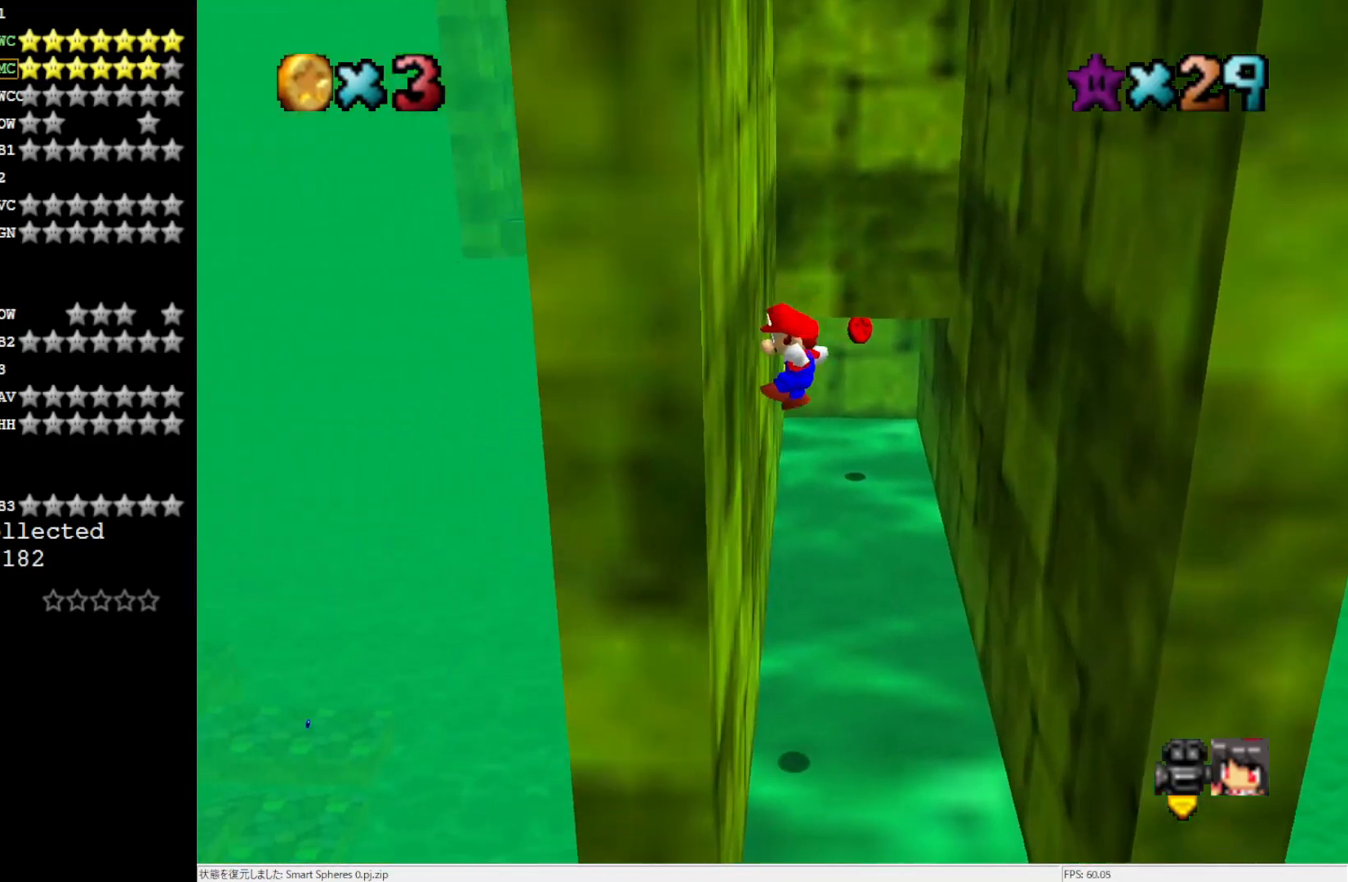
{"buttons": [], "left_stick": "up-right", "events": [[133, "A", "down"], [183, "A", "up"], [400, "left_stick", "up-right"]]}
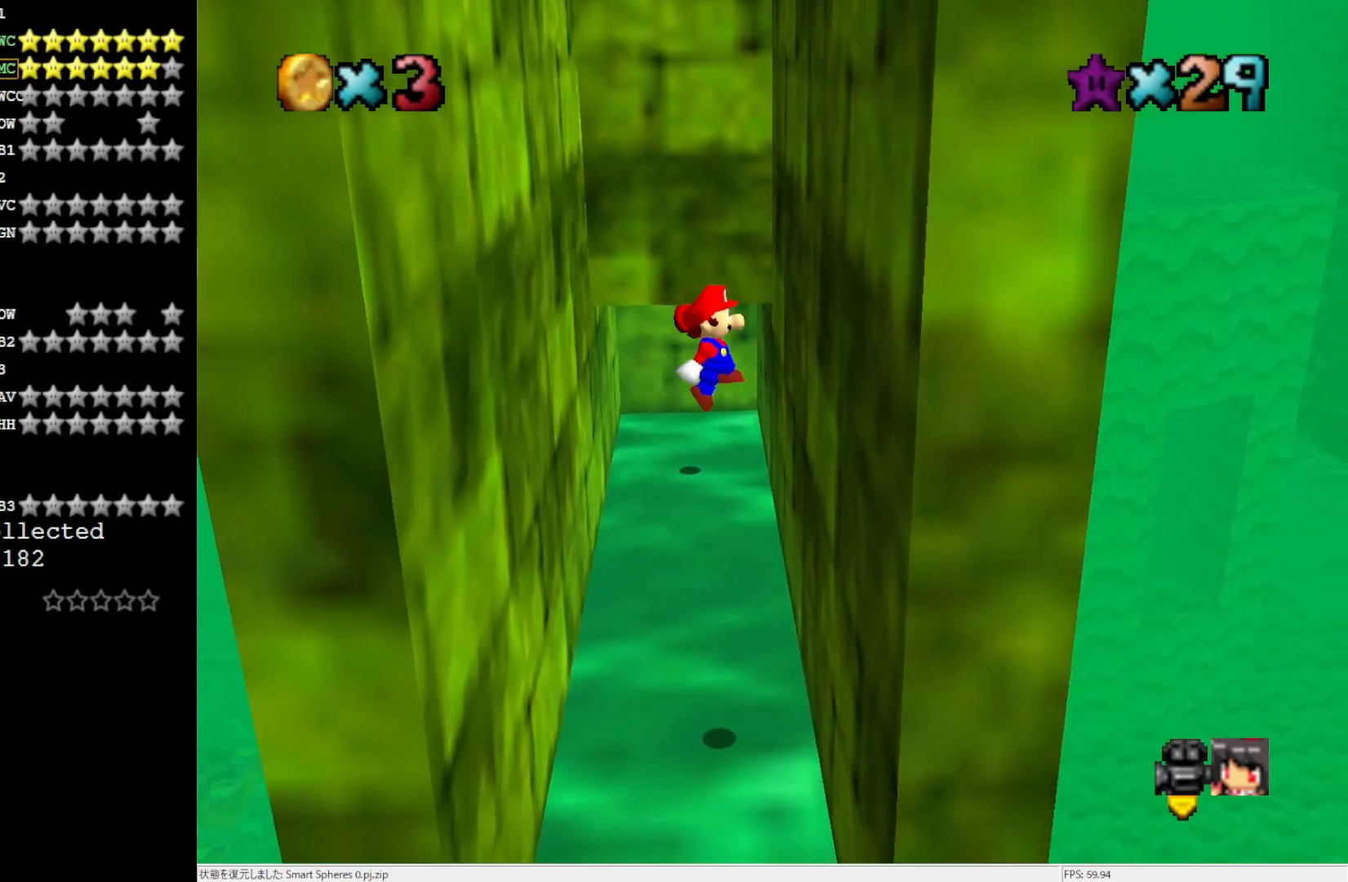
{"buttons": [], "left_stick": "up-left", "events": [[267, "A", "down"], [333, "A", "up"], [467, "left_stick", "up-left"]]}
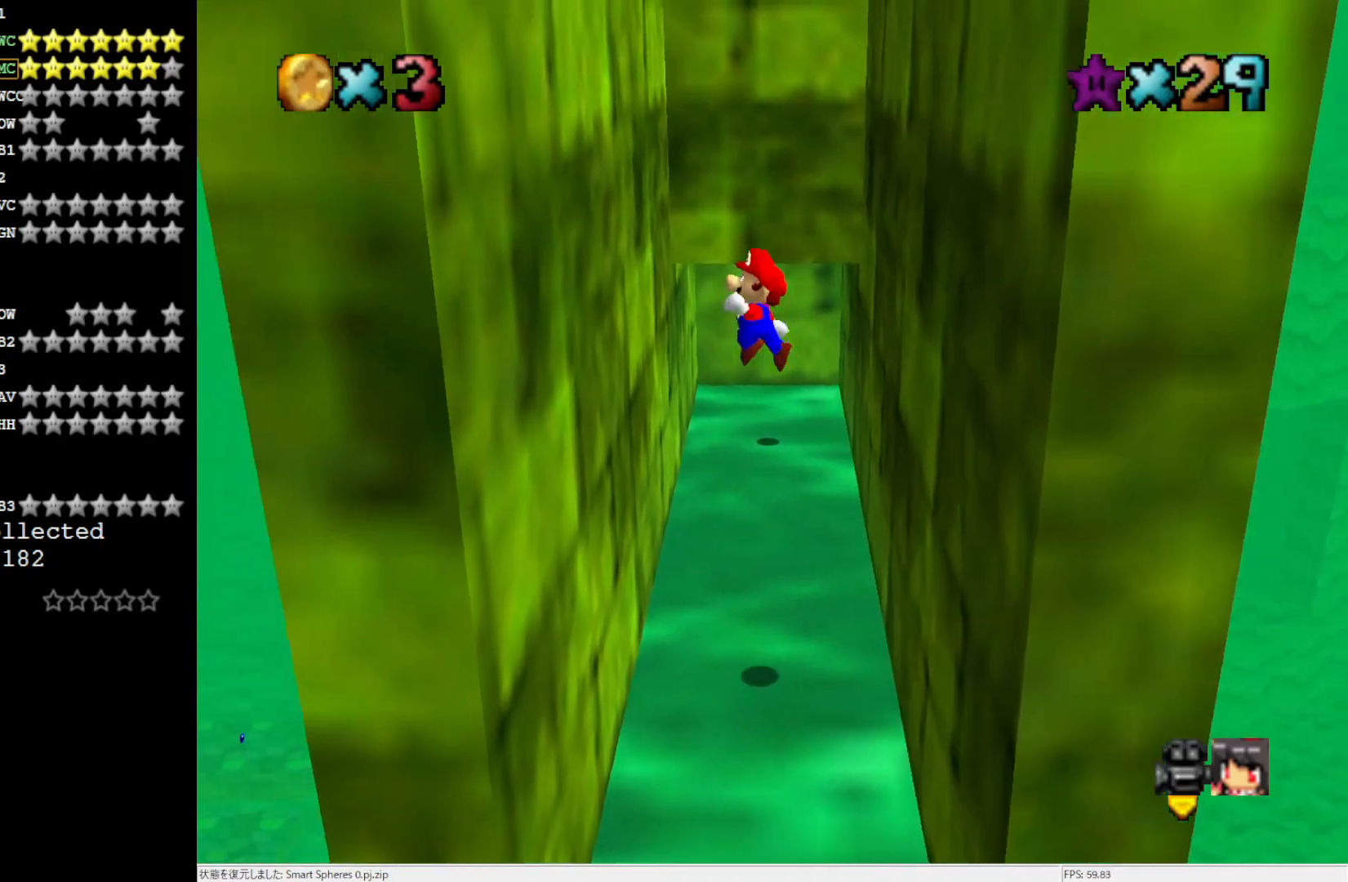
{"buttons": [], "left_stick": "up-left", "events": [[300, "A", "down"], [367, "A", "up"]]}
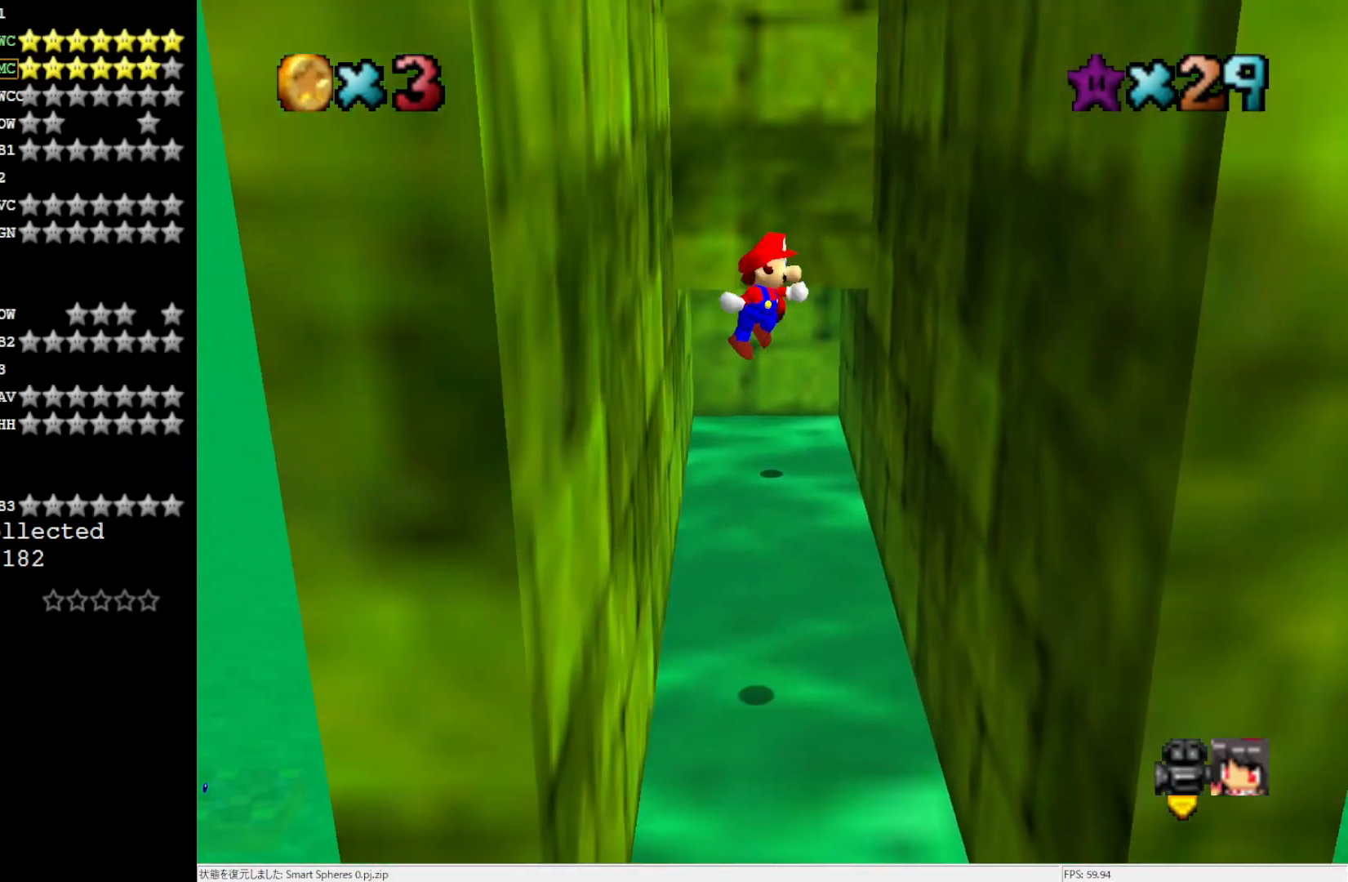
{"buttons": ["A"], "left_stick": "up-right", "events": [[100, "left_stick", "up-right"], [500, "A", "down"]]}
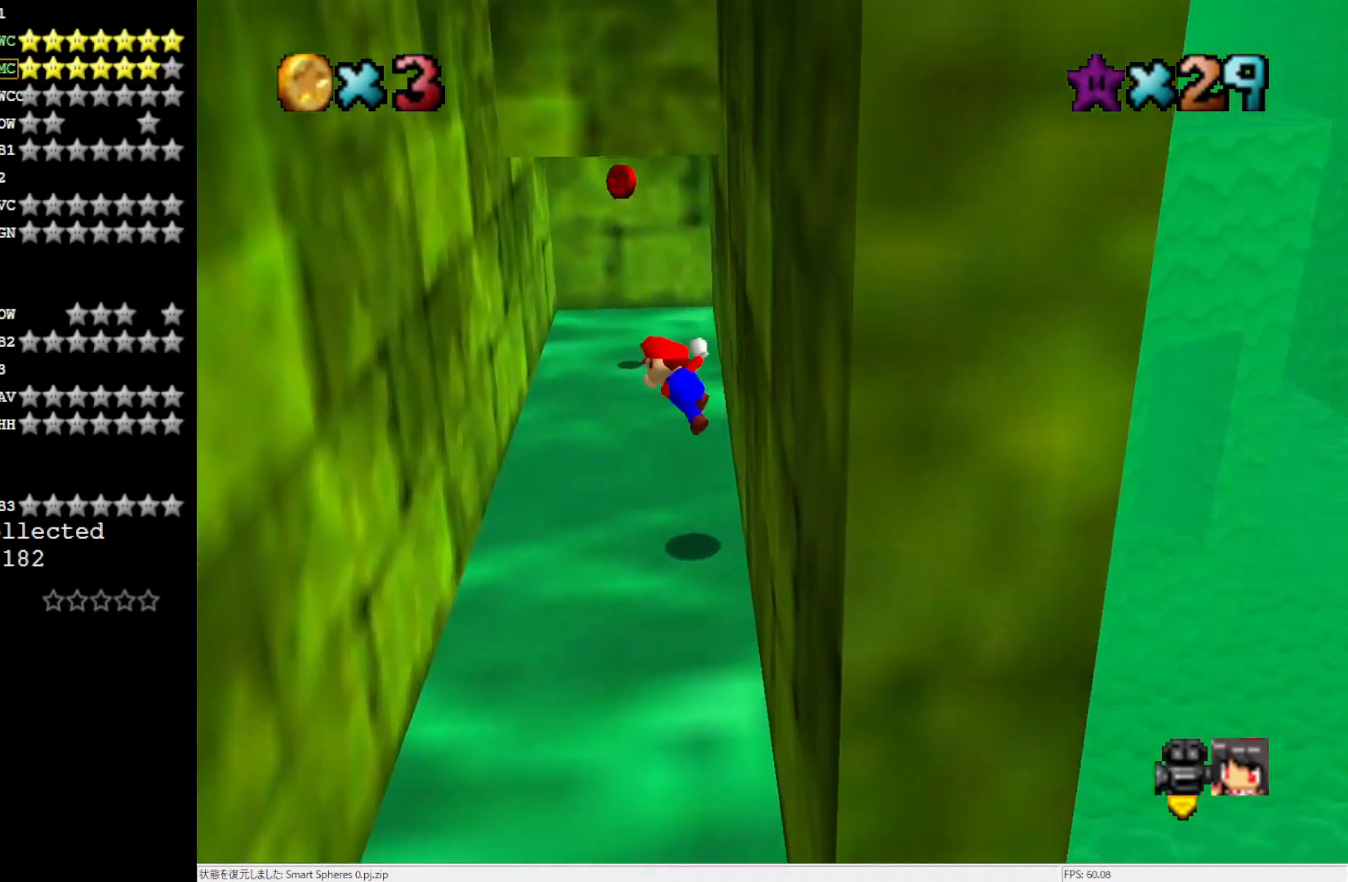
{"buttons": ["A"], "left_stick": "up-left", "events": [[67, "A", "up"], [167, "left_stick", "up-left"], [500, "A", "down"]]}
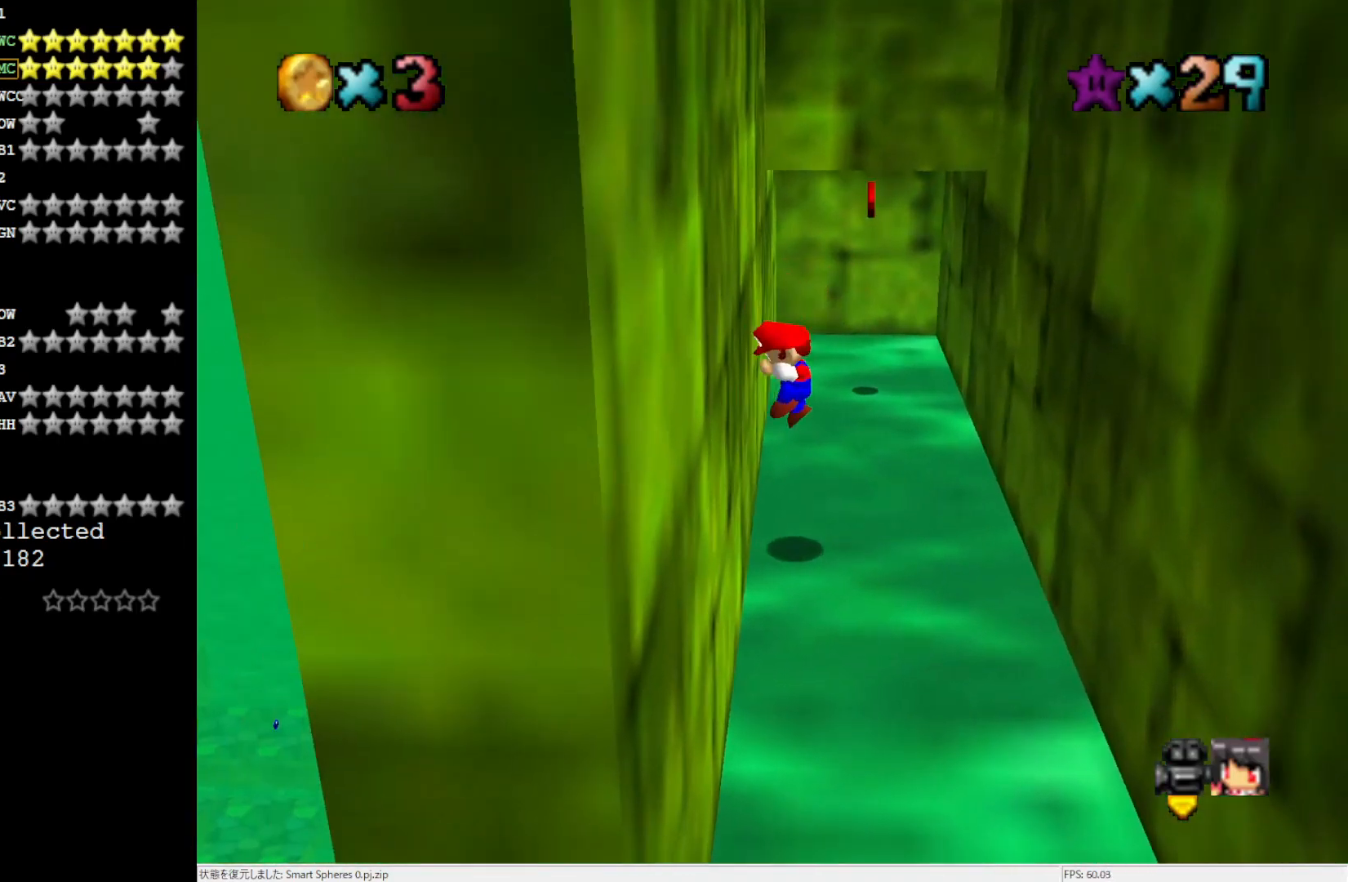
{"buttons": [], "left_stick": "up-right", "events": [[67, "A", "up"], [183, "left_stick", "up"], [300, "left_stick", "up-right"]]}
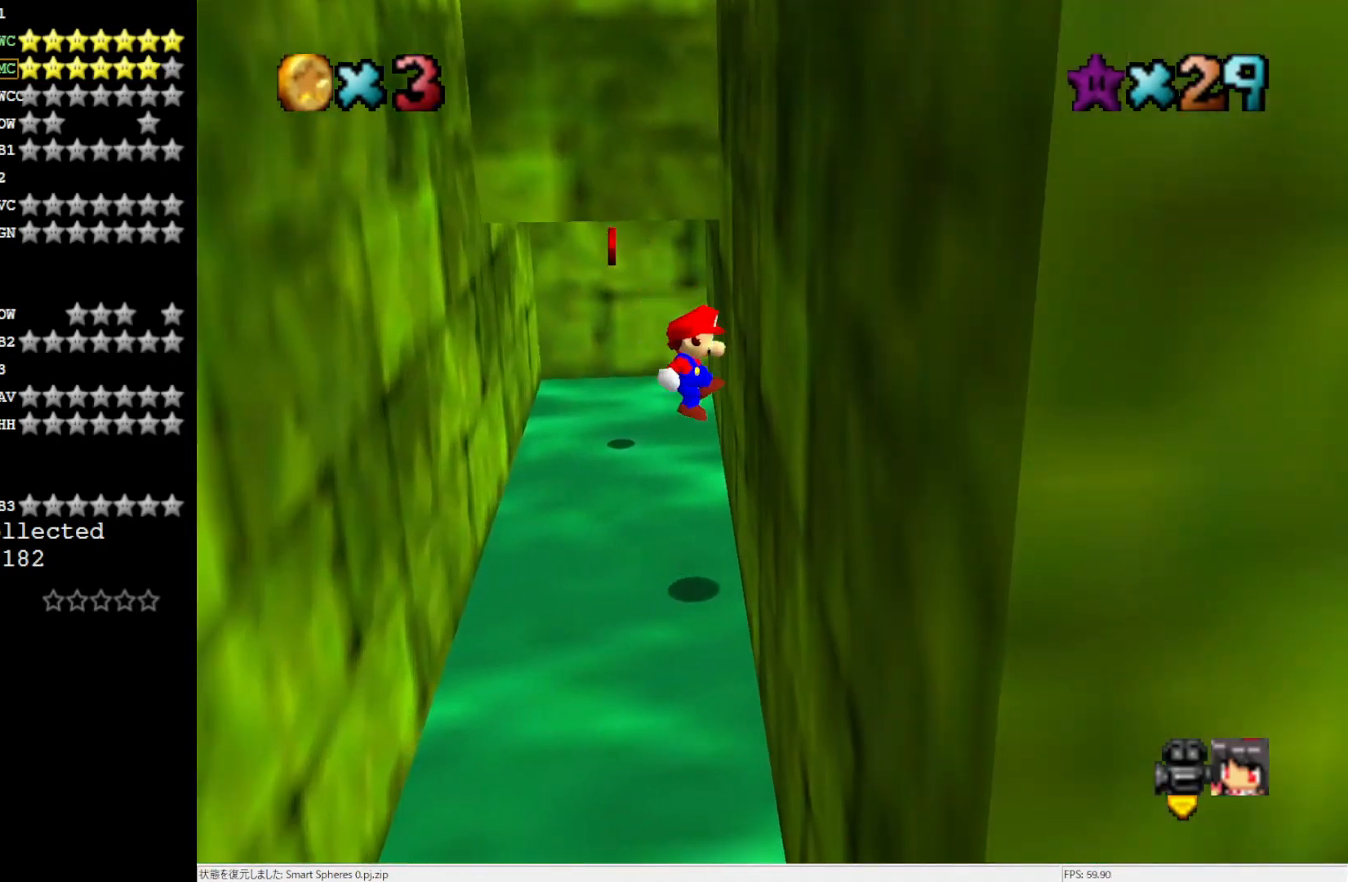
{"buttons": [], "left_stick": "up-left", "events": [[100, "A", "down"], [133, "A", "up"], [333, "left_stick", "up-left"]]}
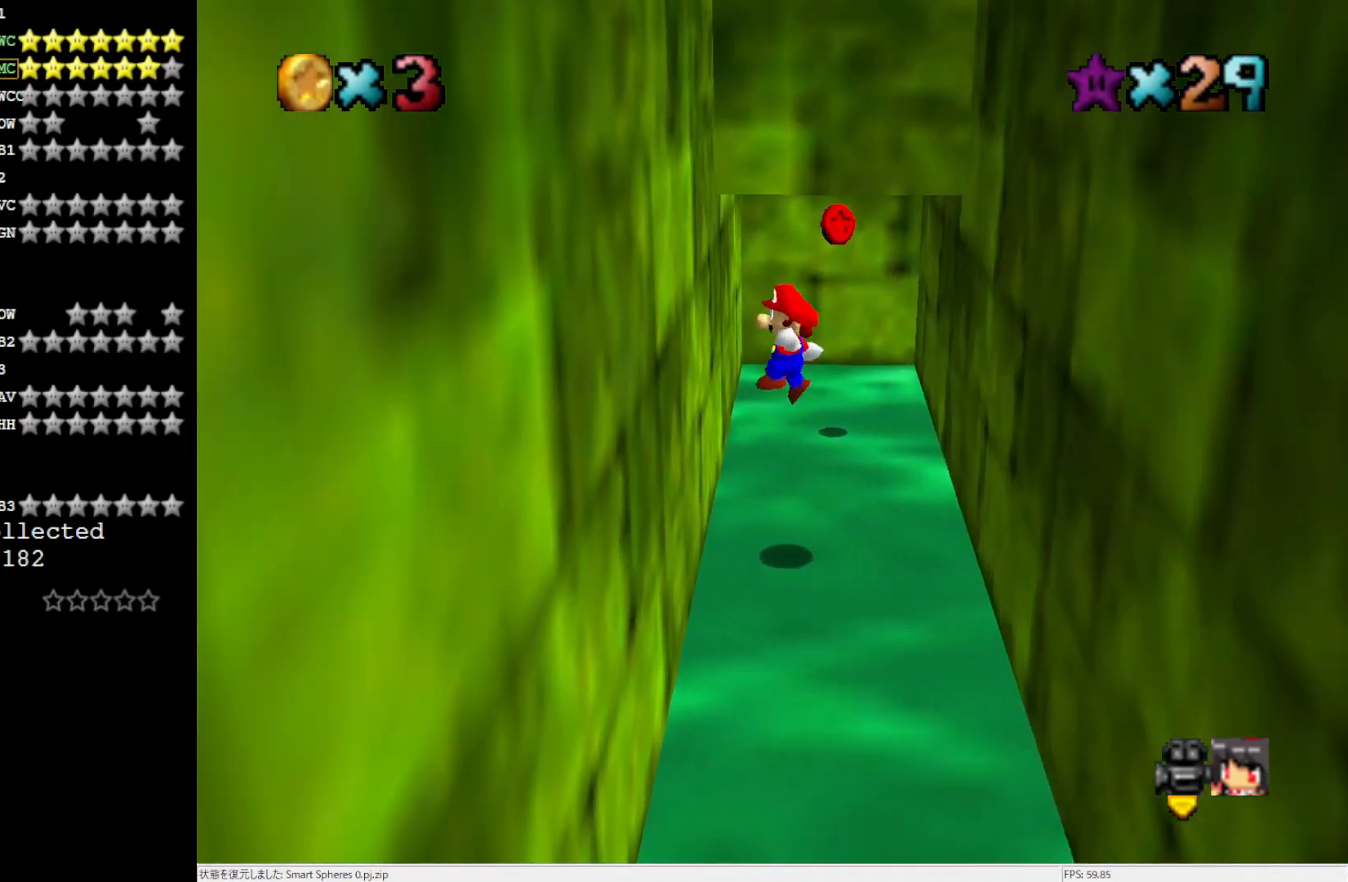
{"buttons": [], "left_stick": "up-right", "events": [[167, "A", "down"], [200, "A", "up"], [267, "left_stick", "up"], [467, "left_stick", "up-right"]]}
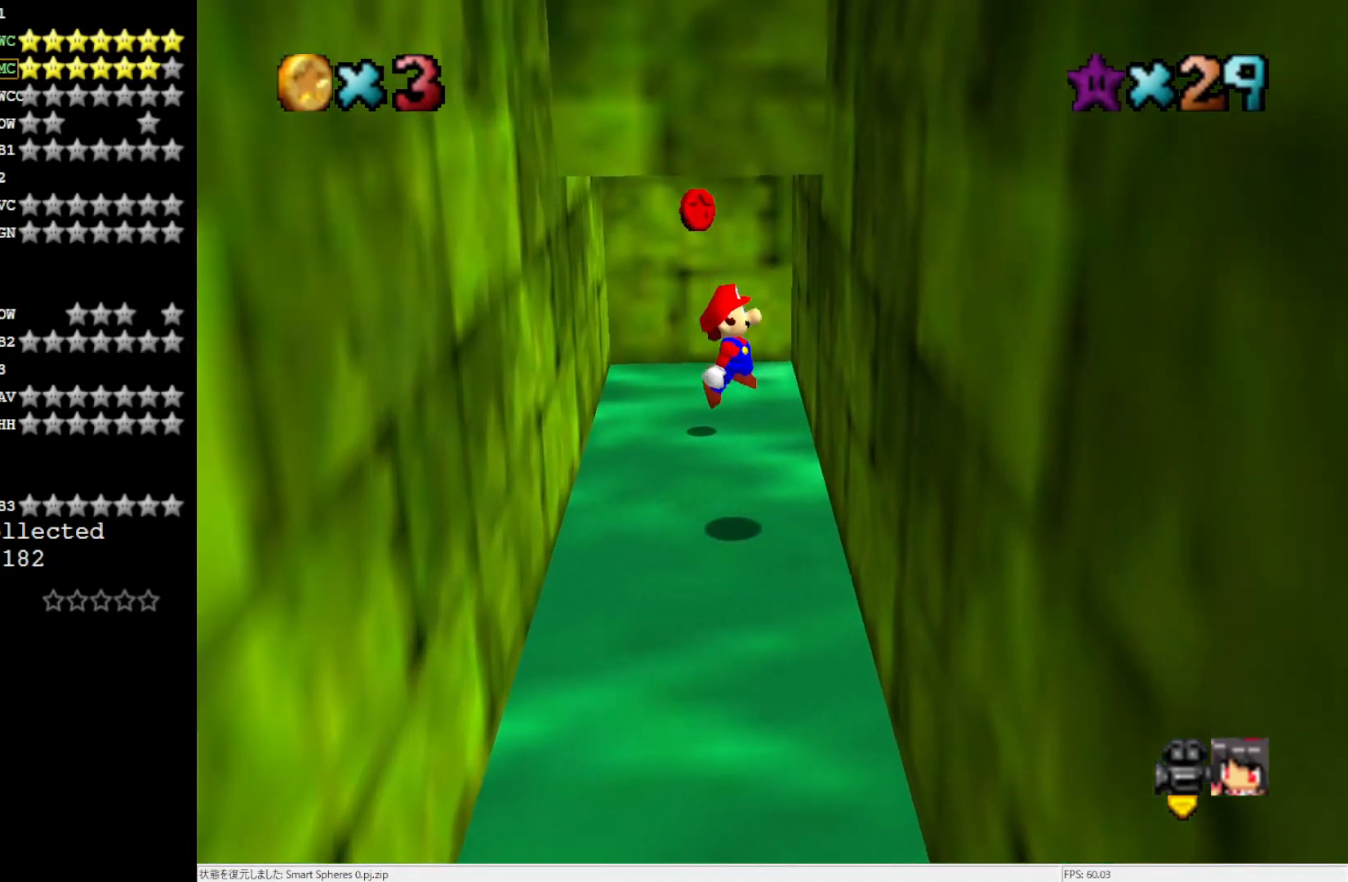
{"buttons": [], "left_stick": "up-left", "events": [[217, "A", "down"], [267, "A", "up"], [300, "left_stick", "up"], [500, "left_stick", "up-left"]]}
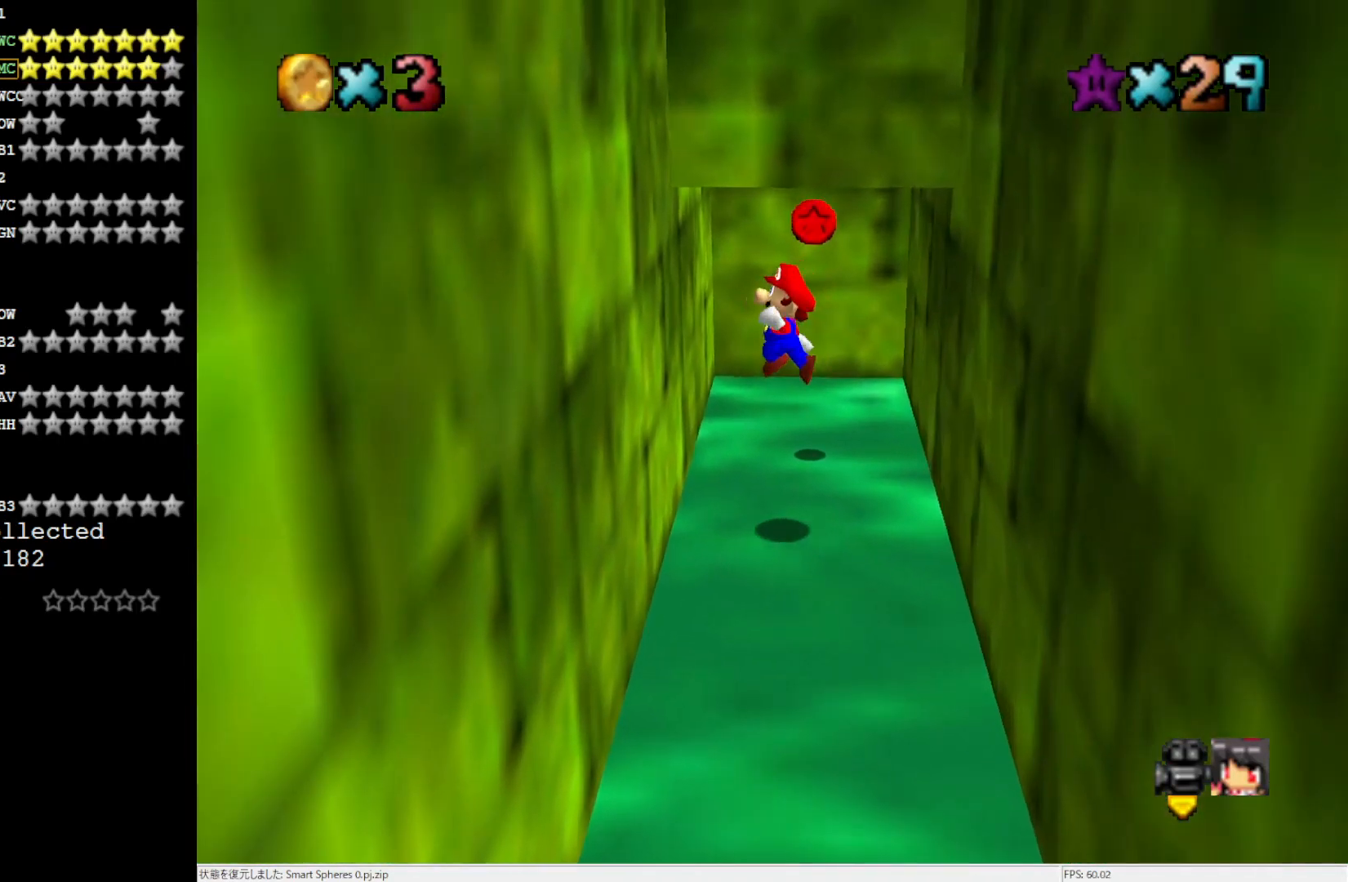
{"buttons": [], "left_stick": "up", "events": [[233, "A", "down"], [233, "left_stick", "up"], [267, "A", "up"]]}
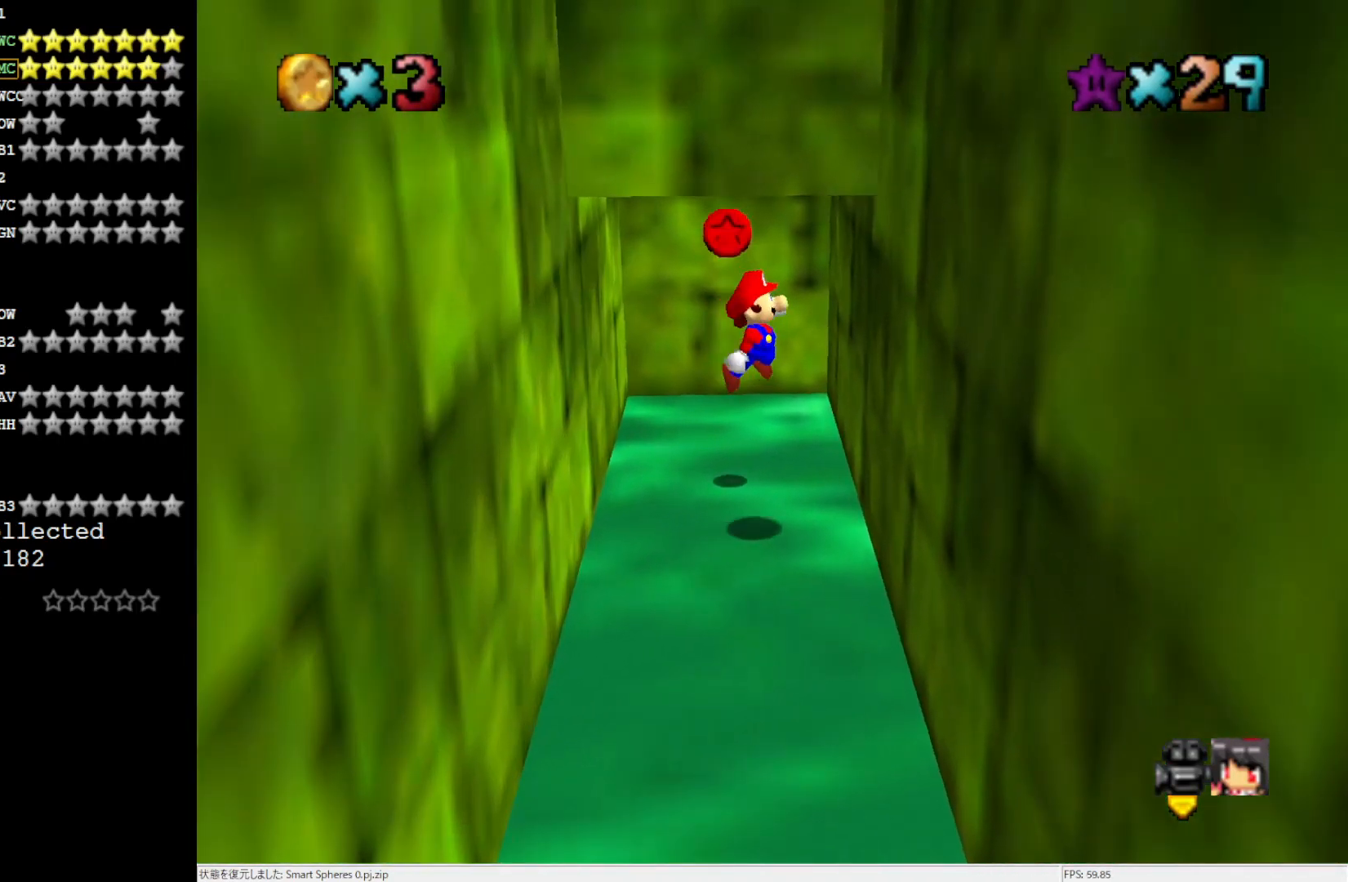
{"buttons": [], "left_stick": "down-left", "events": [[67, "left_stick", "up-right"], [200, "A", "down"], [267, "A", "up"], [300, "left_stick", "up-left"], [467, "left_stick", "down-left"]]}
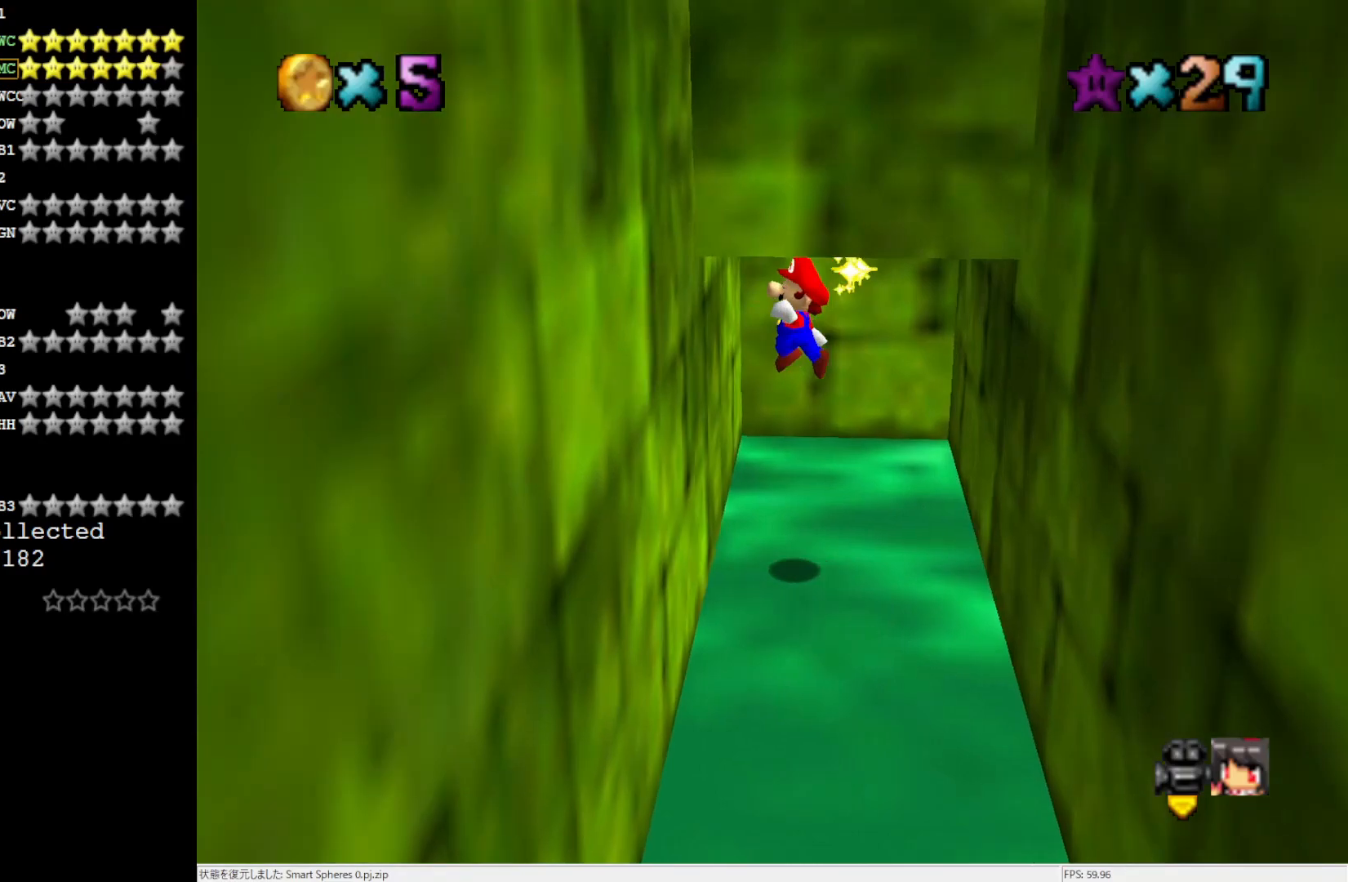
{"buttons": [], "left_stick": "down-right", "events": [[183, "A", "down"], [200, "left_stick", "down"], [267, "A", "up"], [400, "left_stick", "down-right"]]}
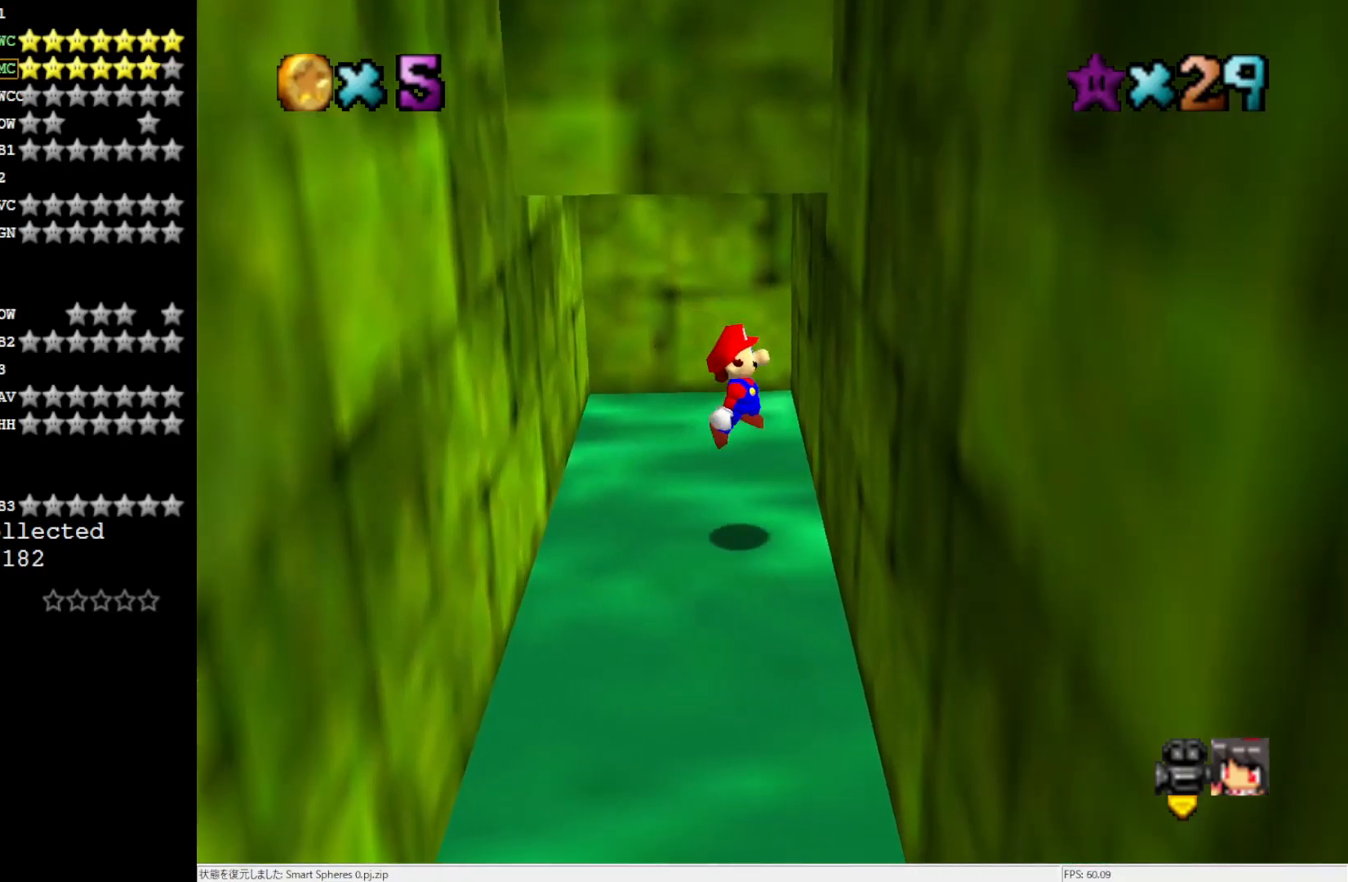
{"buttons": [], "left_stick": "down", "events": [[117, "A", "down"], [183, "left_stick", "down"], [200, "A", "up"]]}
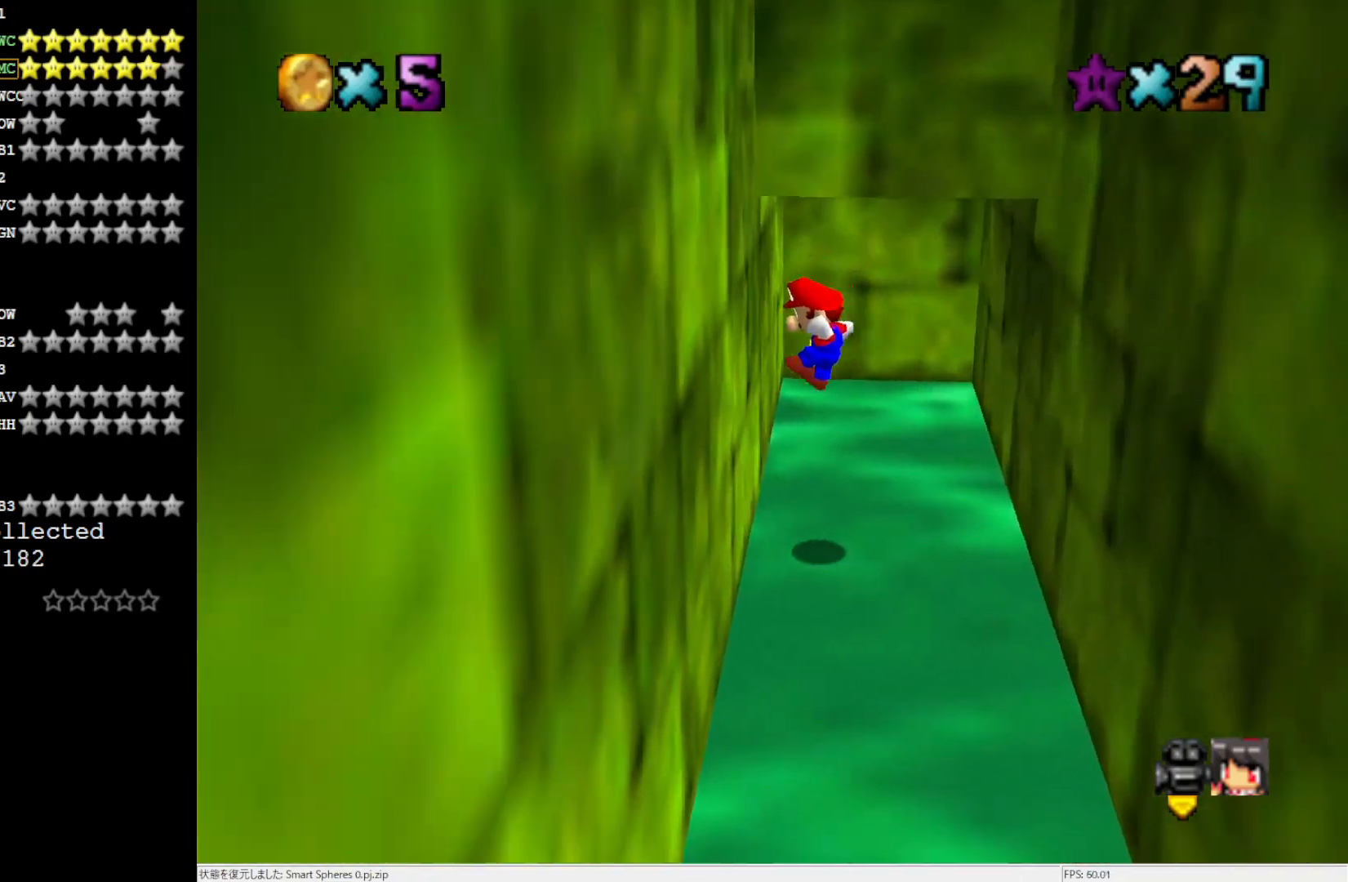
{"buttons": [], "left_stick": "down-right", "events": [[117, "A", "down"], [183, "A", "up"], [333, "left_stick", "down-right"]]}
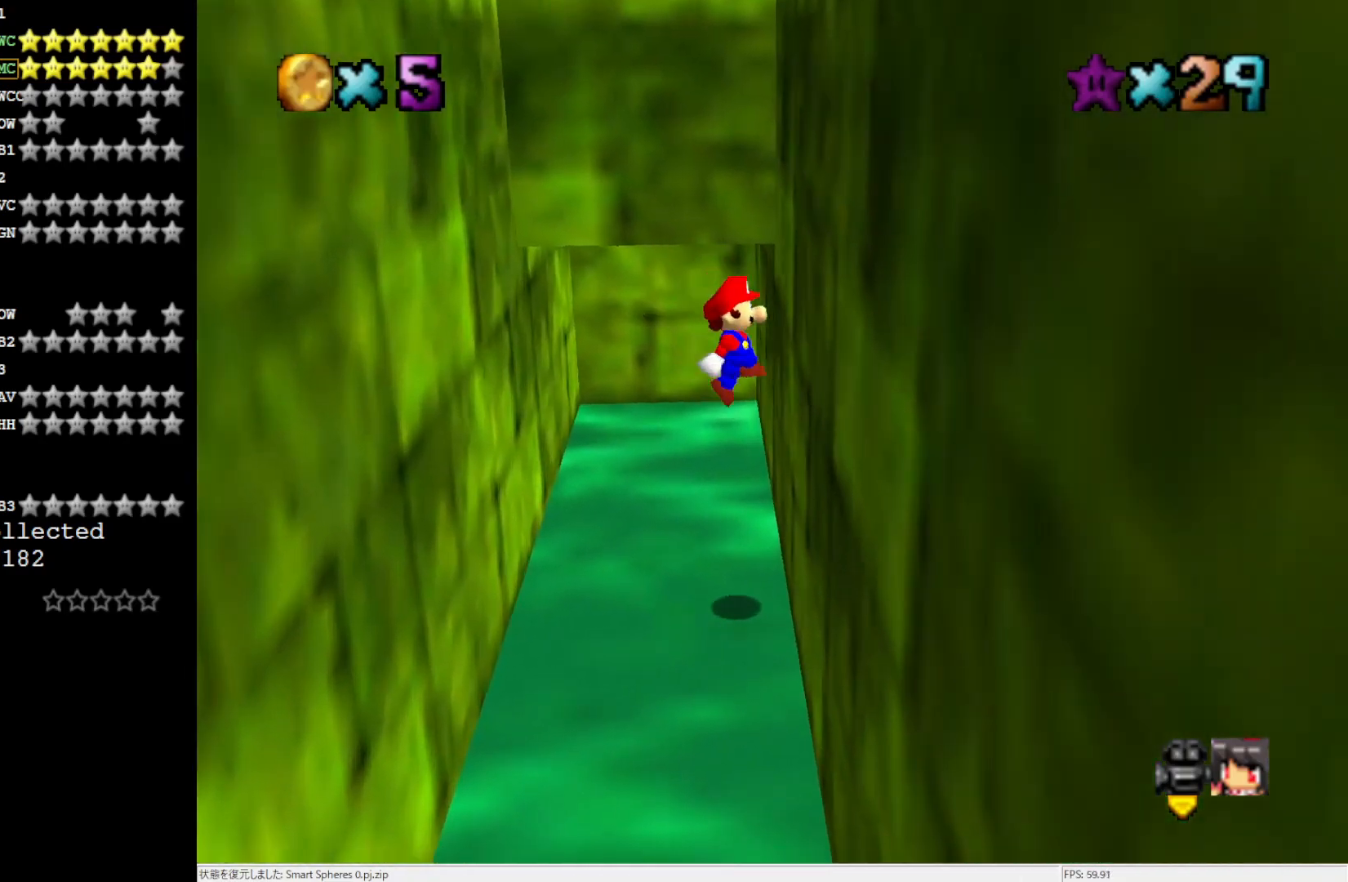
{"buttons": [], "left_stick": "down-left", "events": [[100, "A", "down"], [183, "A", "up"], [183, "left_stick", "down"], [350, "left_stick", "down-left"]]}
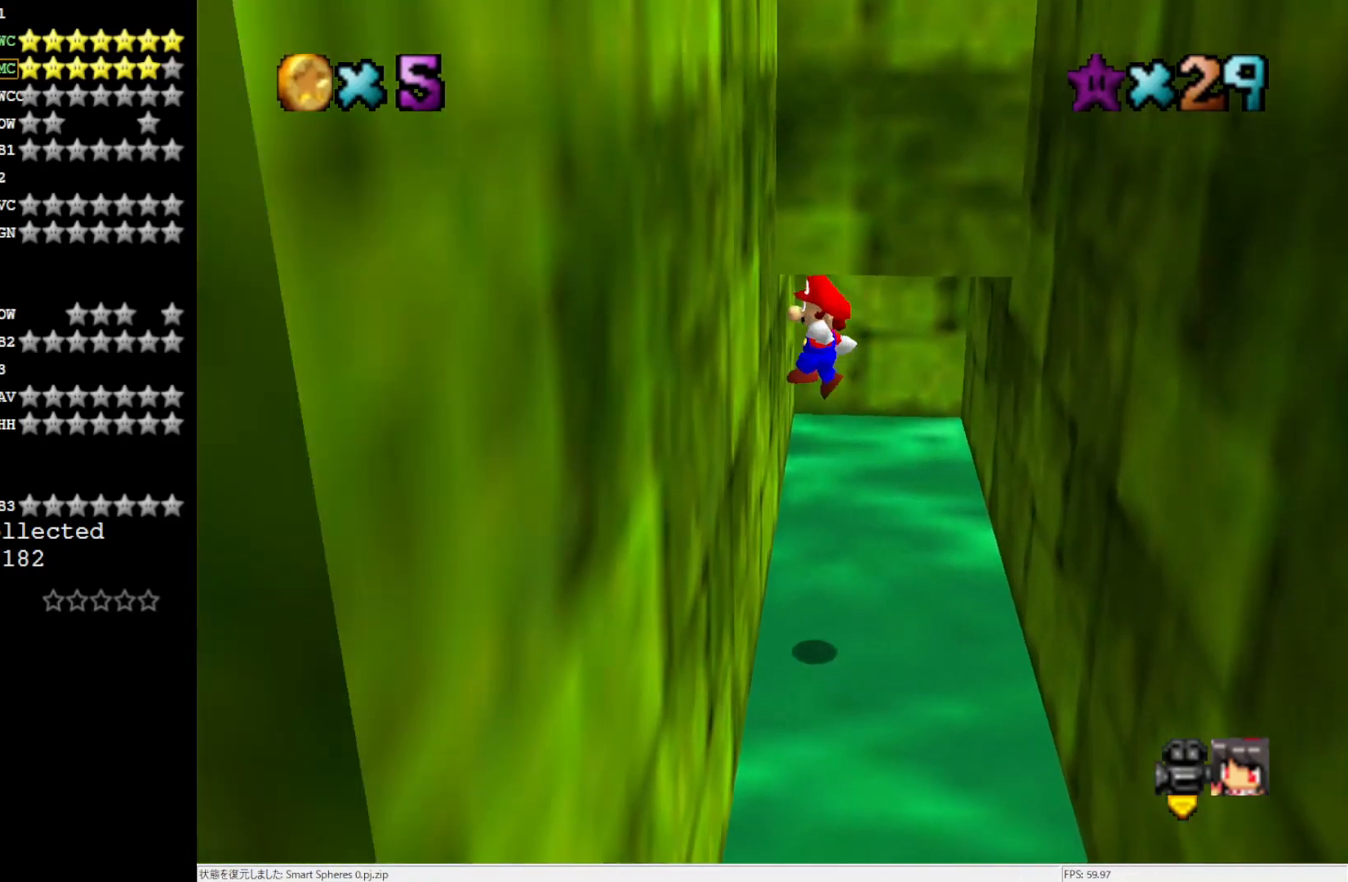
{"buttons": [], "left_stick": "down-right", "events": [[150, "A", "down"], [200, "A", "up"], [433, "left_stick", "down-right"]]}
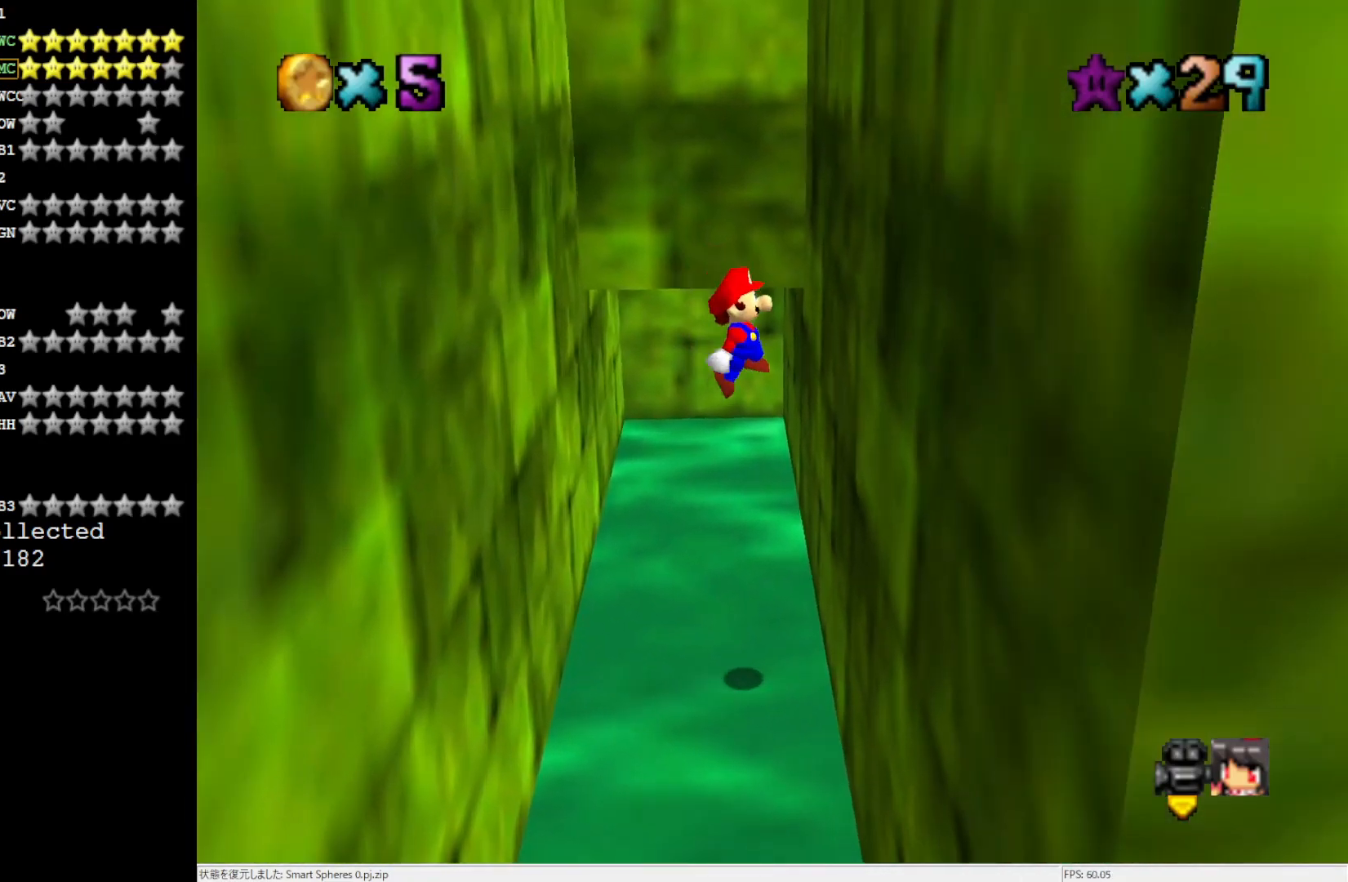
{"buttons": [], "left_stick": "down-left", "events": [[217, "A", "down"], [267, "A", "up"], [467, "left_stick", "down-left"]]}
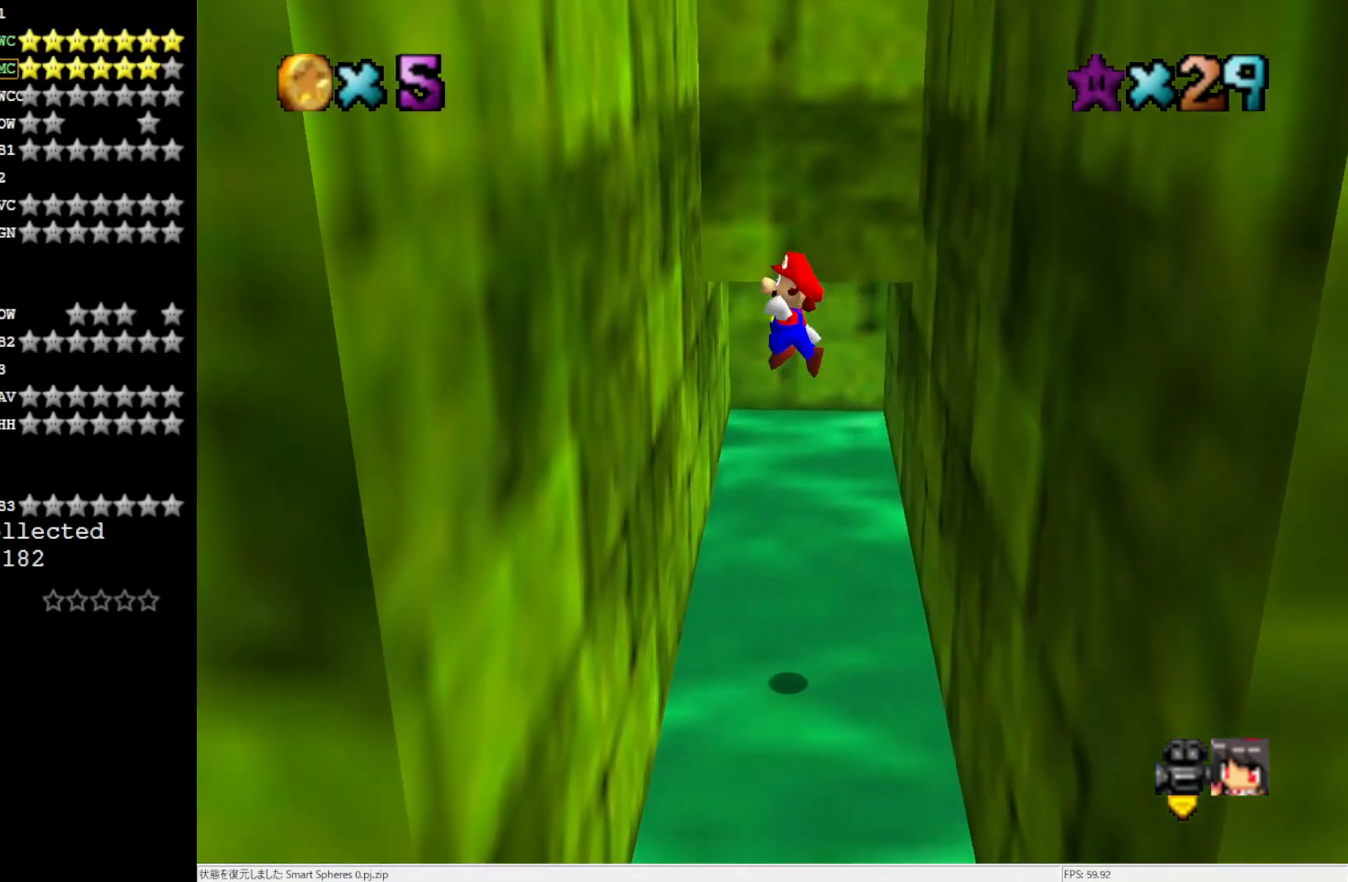
{"buttons": [], "left_stick": "down-left", "events": [[317, "A", "down"], [350, "A", "up"]]}
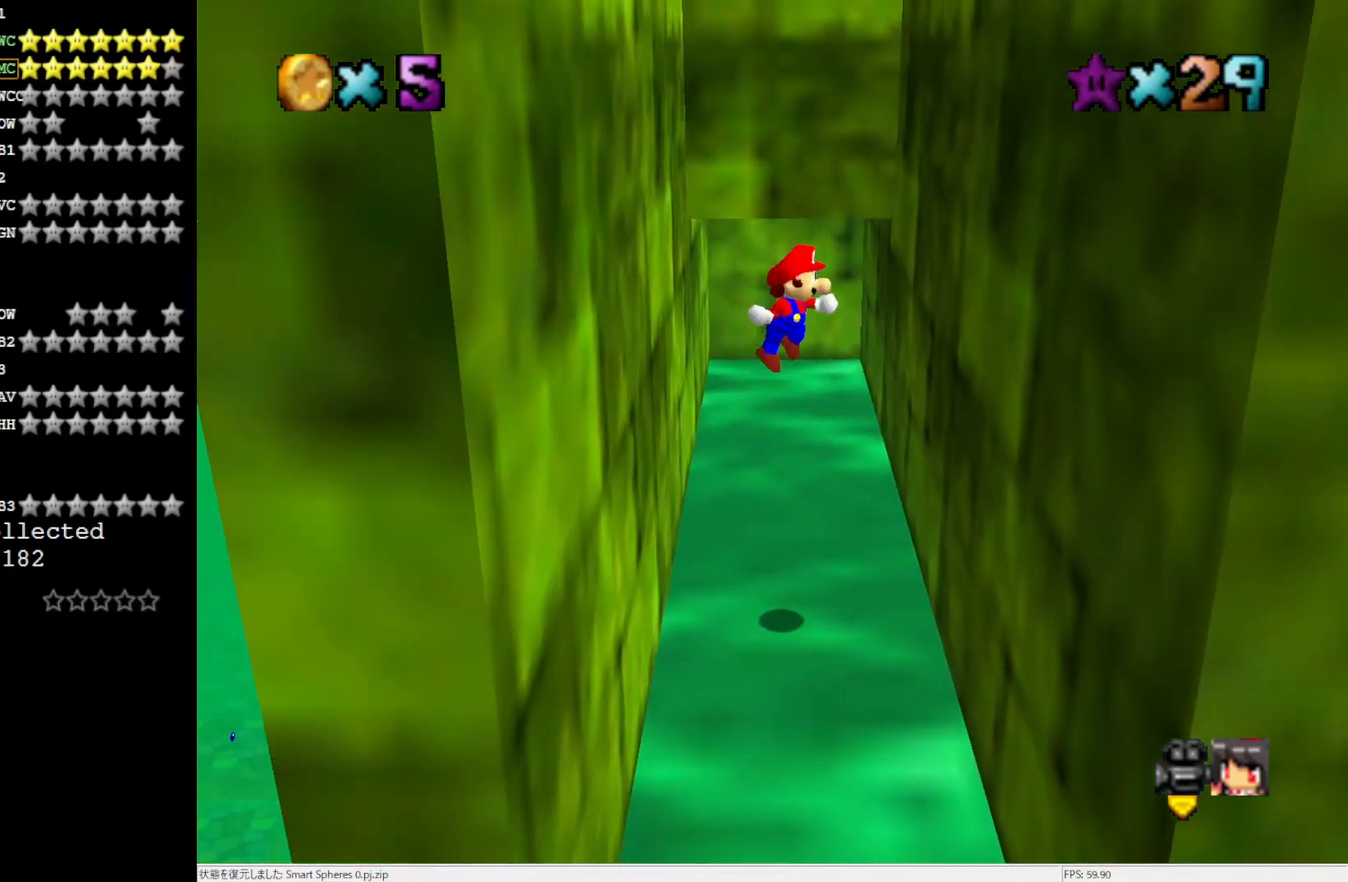
{"buttons": [], "left_stick": "down", "events": [[83, "left_stick", "down"], [183, "left_stick", "down-right"], [433, "A", "down"], [500, "A", "up"], [500, "left_stick", "down"]]}